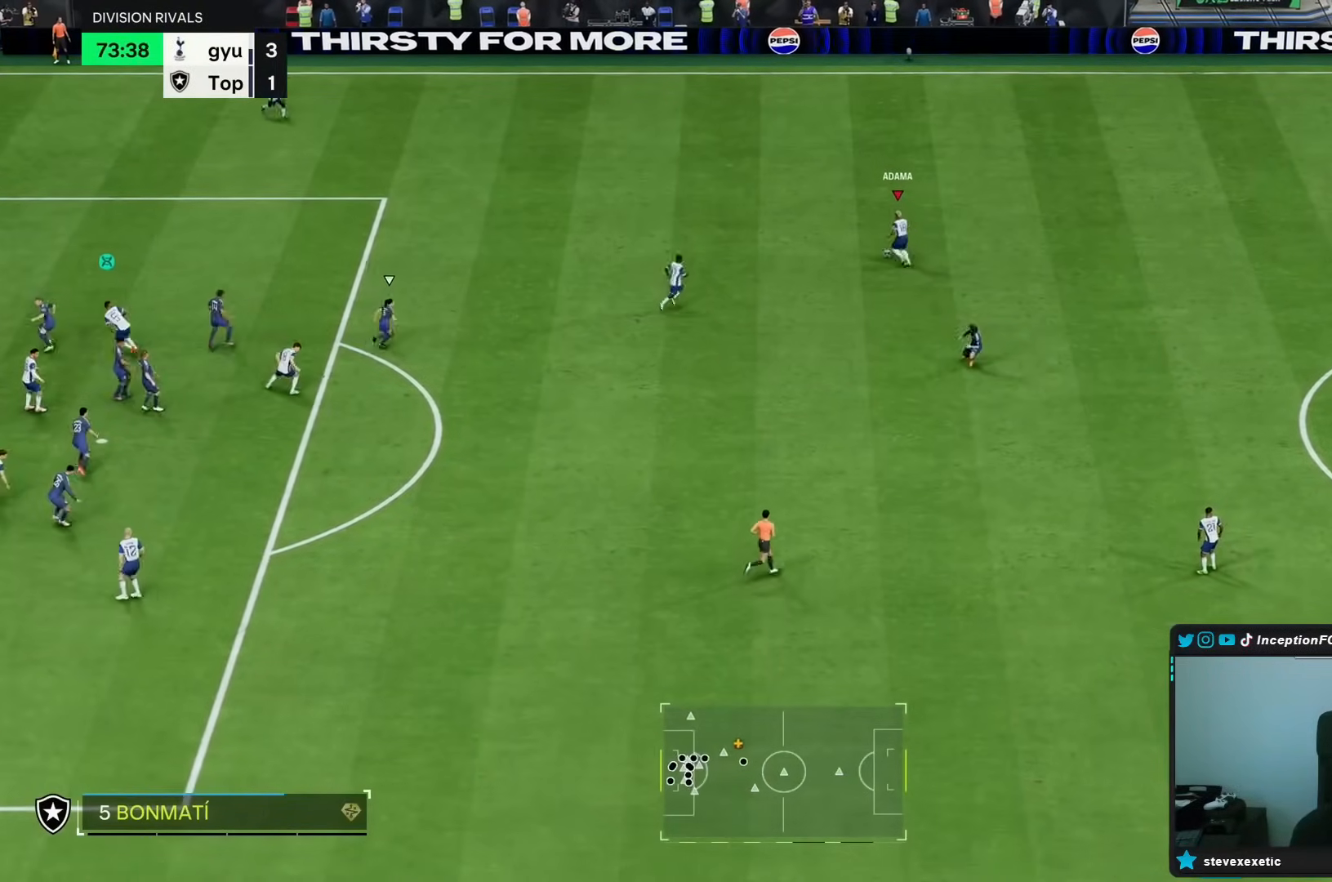
Gameplay with a controller (PlayStation layout); each line is a JSON object with the inputs held at the frame after it (dt_ms = milliseconds from this image to that frame). "events" lists button and stick changes between this image and that frame as [ms after this image, input, new state], when the widget could be followed in between. Not read: L3 R3.
{"dt_ms": 500, "buttons": ["R2"], "left_stick": "center", "right_stick": "center", "events": [[217, "left_stick", "center"], [383, "R2", "down"]]}
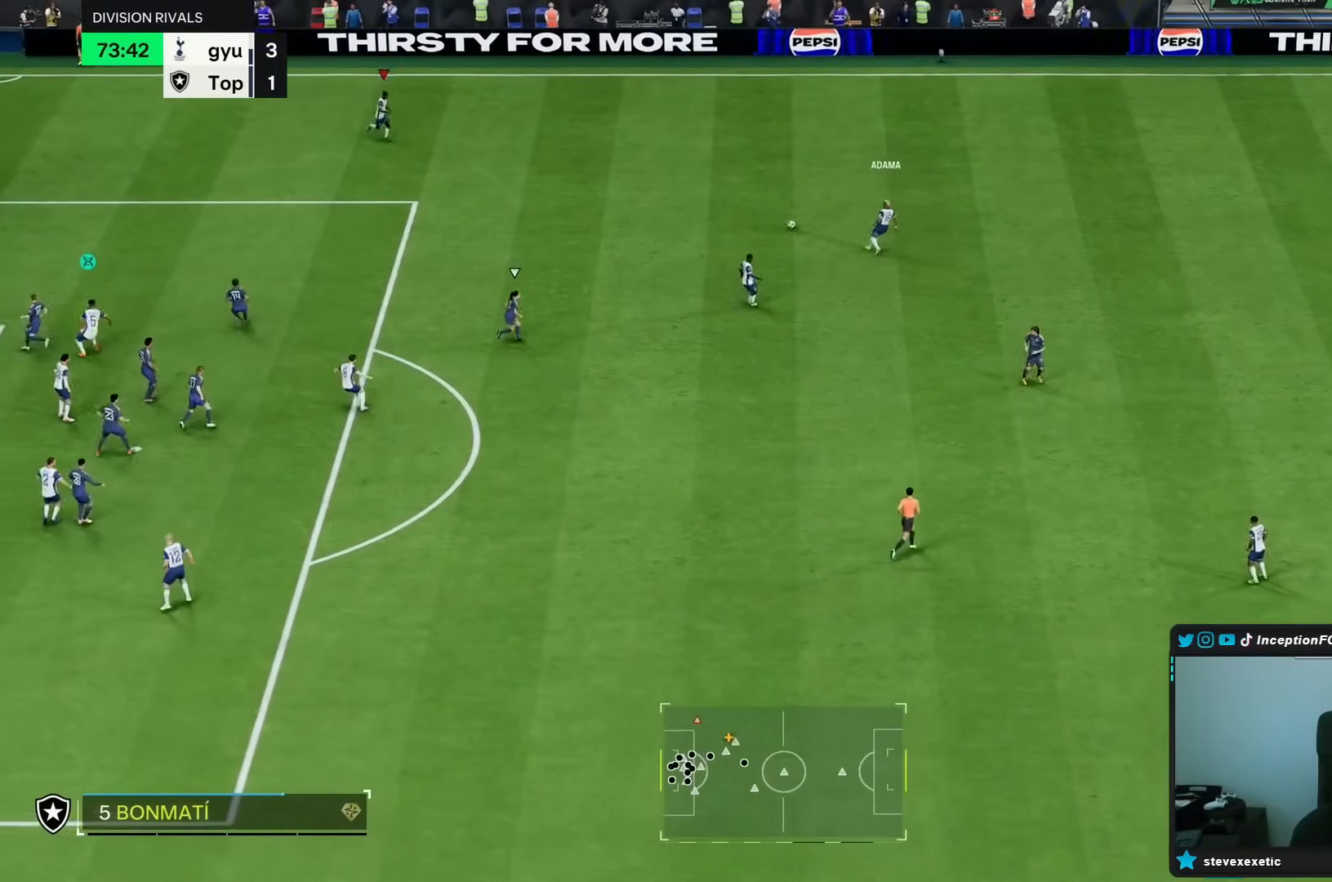
{"dt_ms": 500, "buttons": [], "left_stick": "down-right", "right_stick": "center", "events": [[317, "left_stick", "down-right"], [367, "R2", "up"]]}
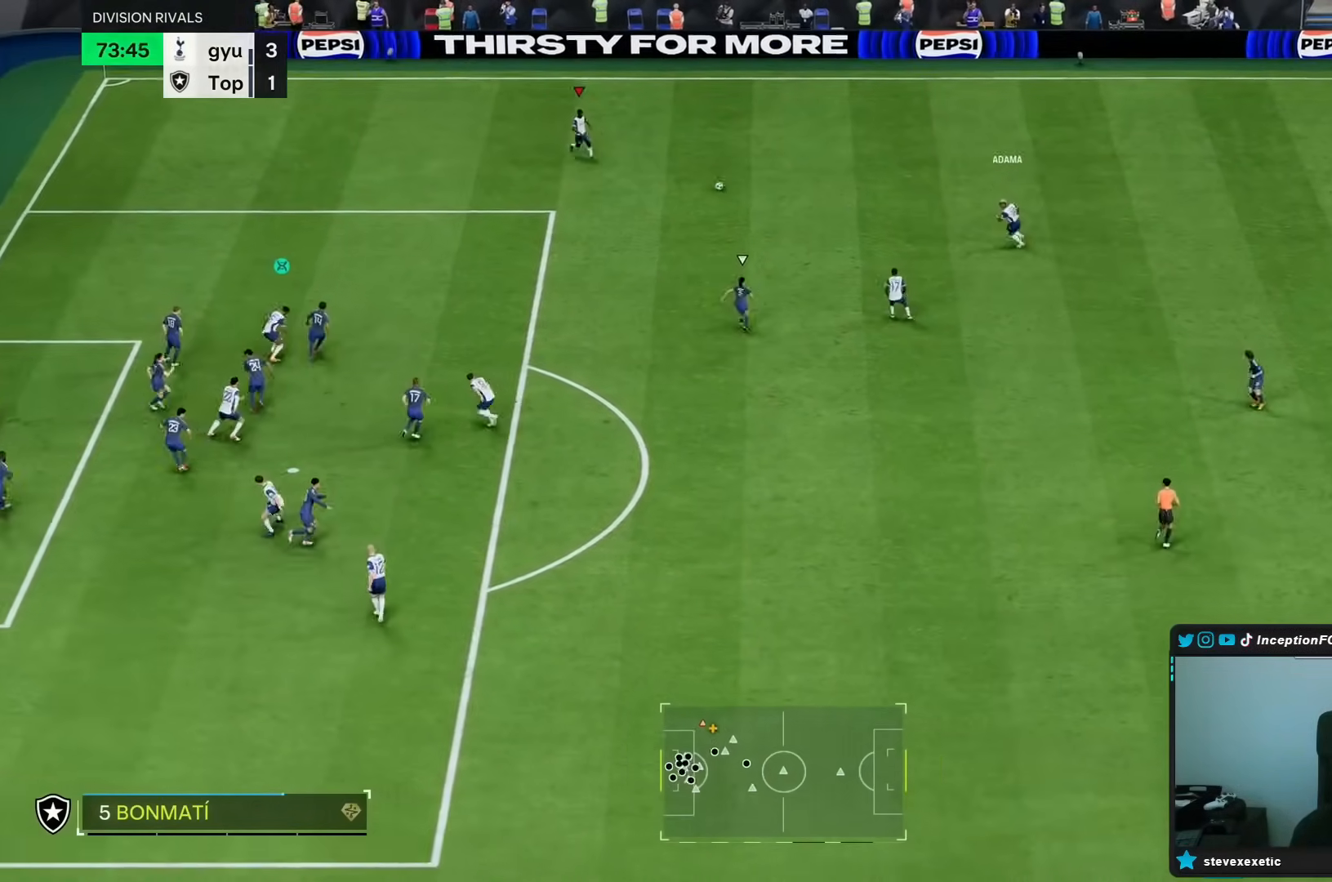
{"dt_ms": 500, "buttons": [], "left_stick": "center", "right_stick": "down-left", "events": [[317, "right_stick", "down-left"], [367, "left_stick", "center"]]}
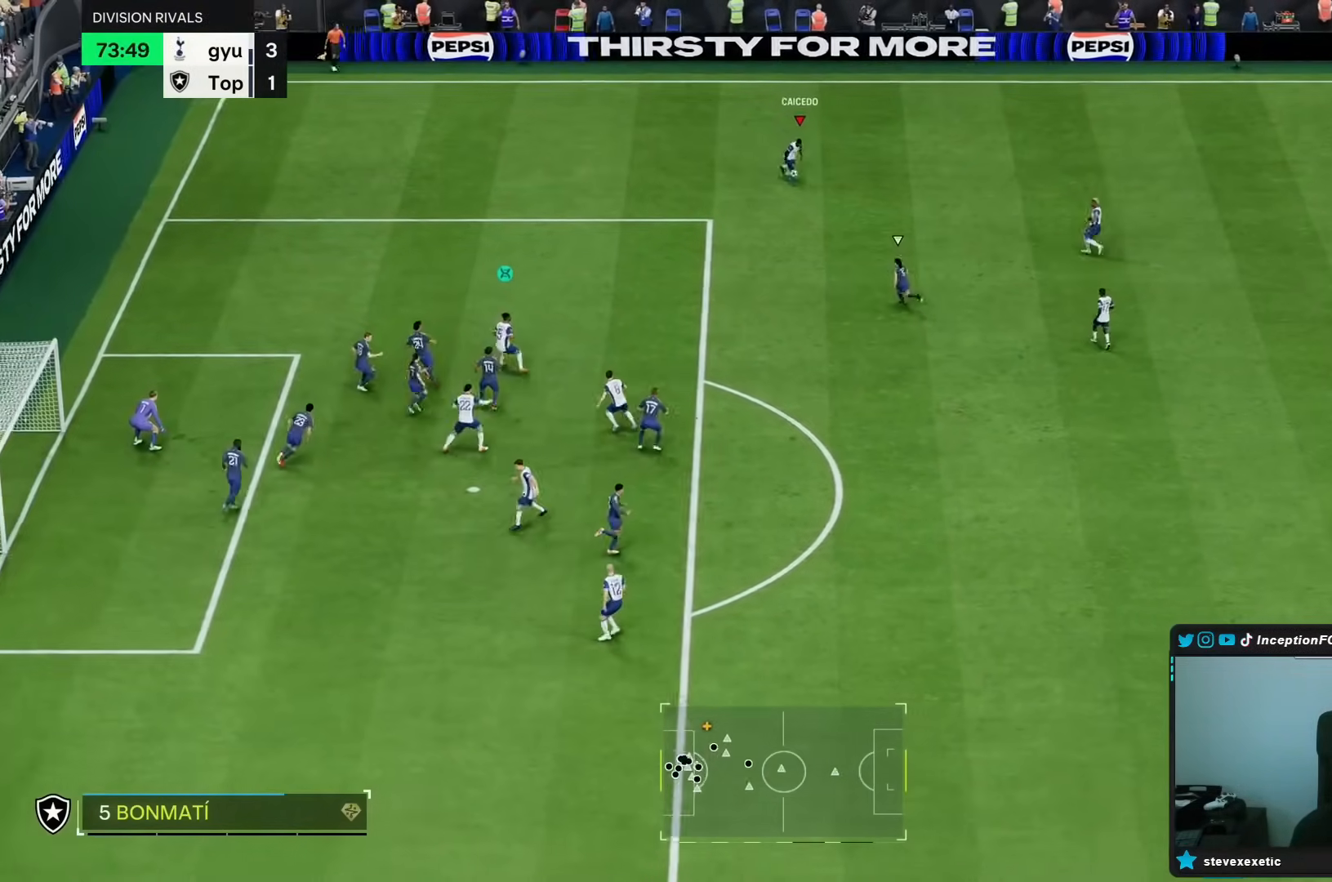
{"dt_ms": 500, "buttons": [], "left_stick": "down", "right_stick": "center", "events": [[383, "right_stick", "center"], [400, "left_stick", "down"]]}
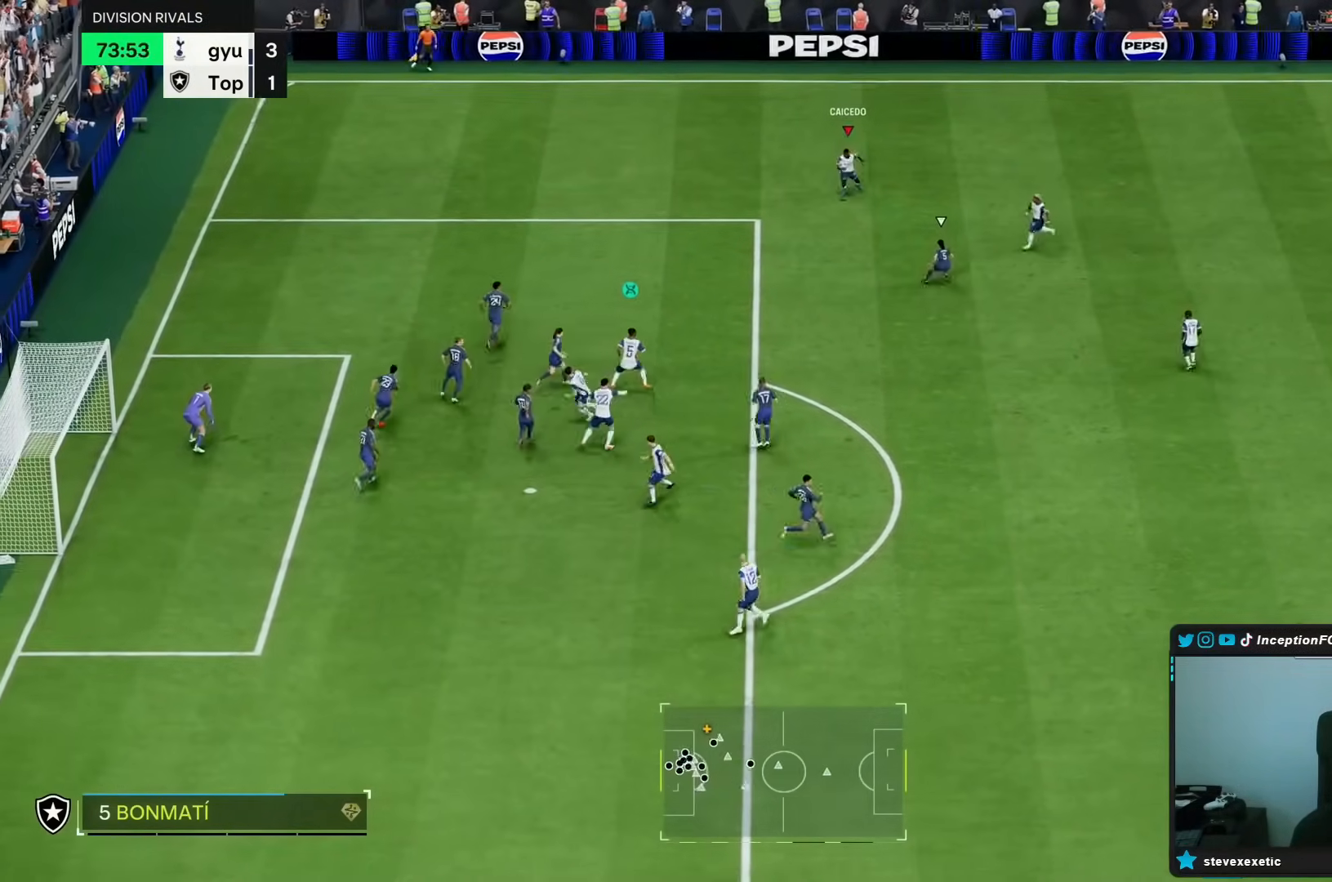
{"dt_ms": 500, "buttons": [], "left_stick": "down", "right_stick": "center", "events": []}
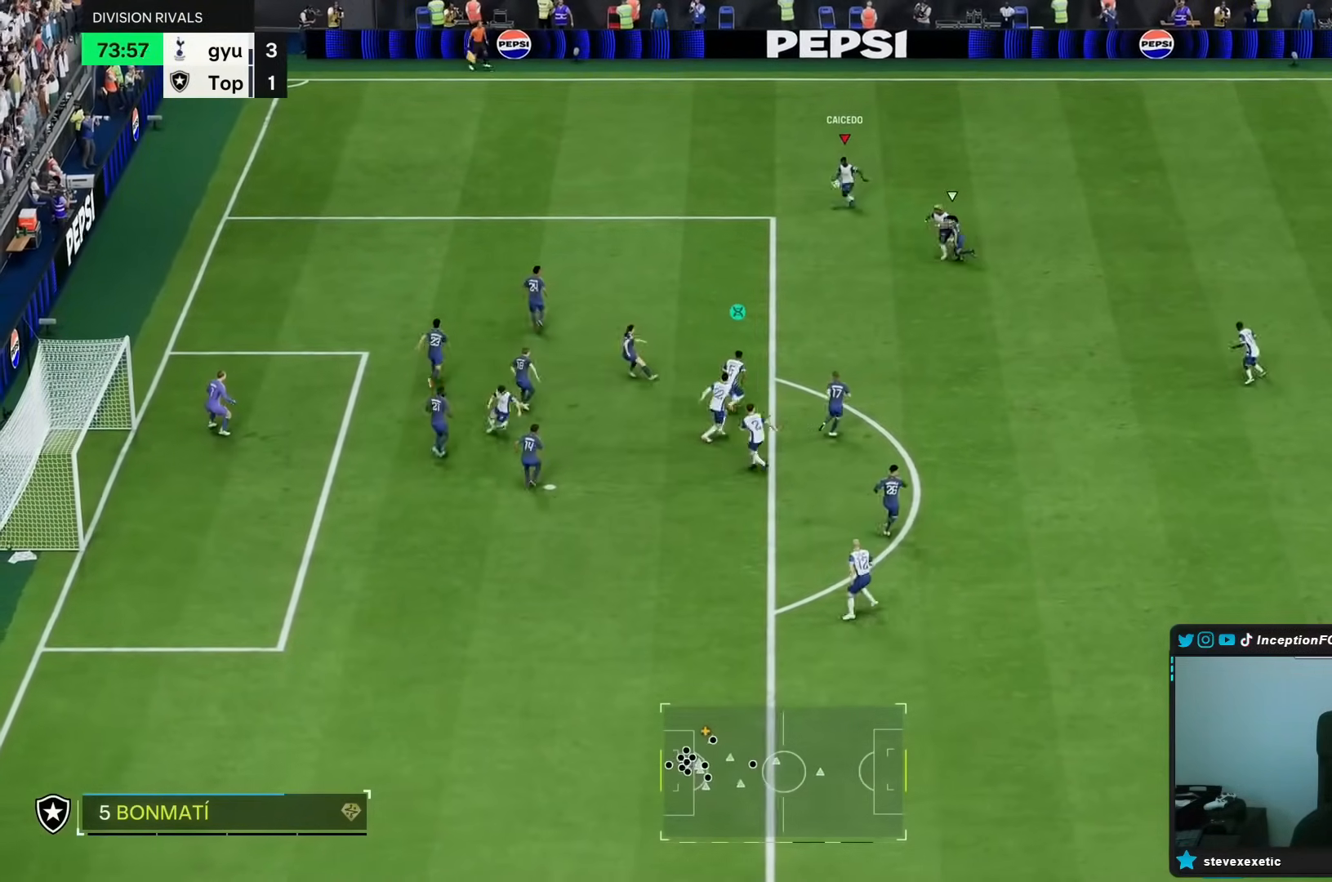
{"dt_ms": 500, "buttons": ["CIRCLE", "L2"], "left_stick": "down", "right_stick": "center", "events": [[433, "L2", "down"], [500, "CIRCLE", "down"]]}
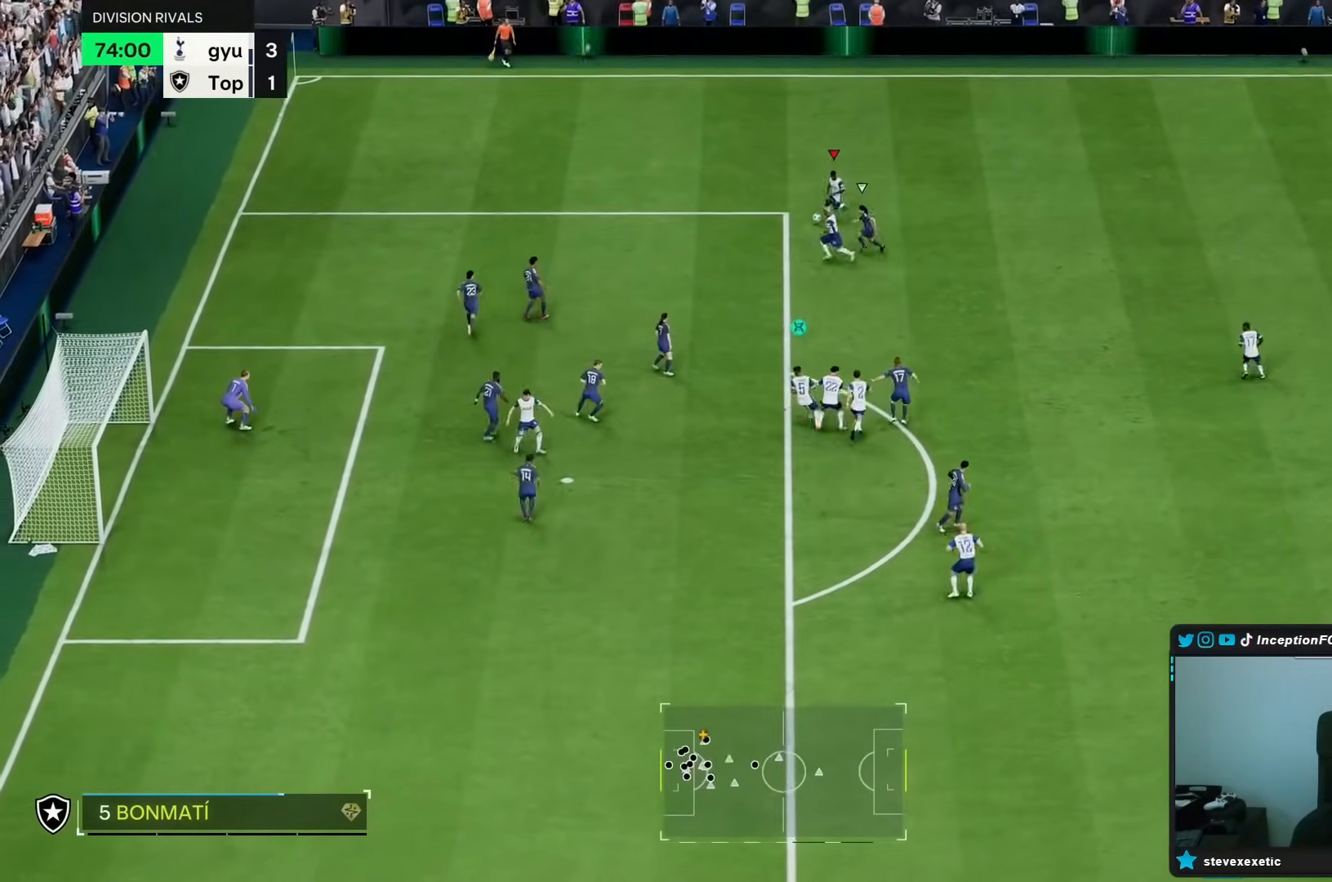
{"dt_ms": 500, "buttons": [], "left_stick": "down", "right_stick": "center"}
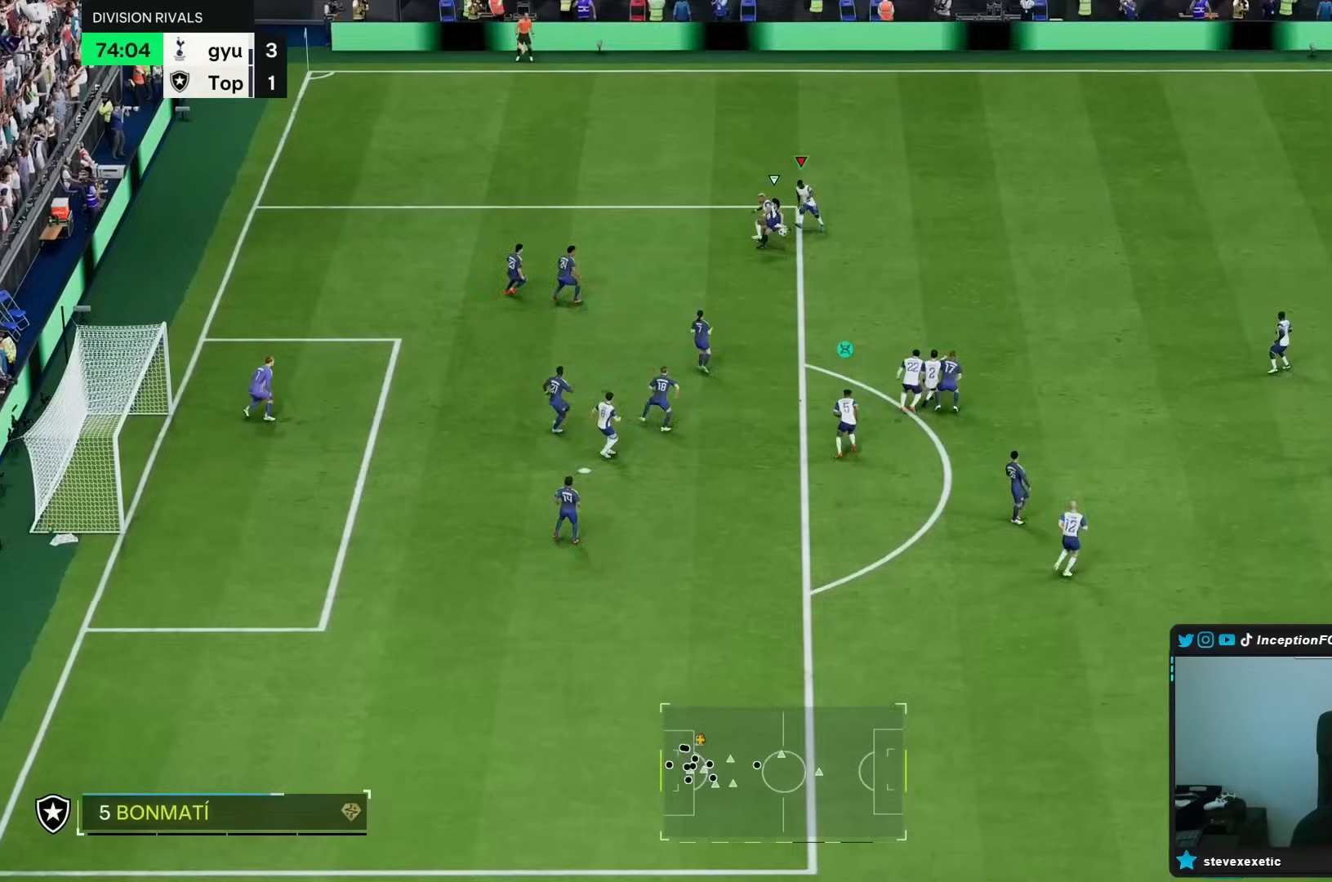
{"dt_ms": 500, "buttons": [], "left_stick": "down", "right_stick": "center", "events": []}
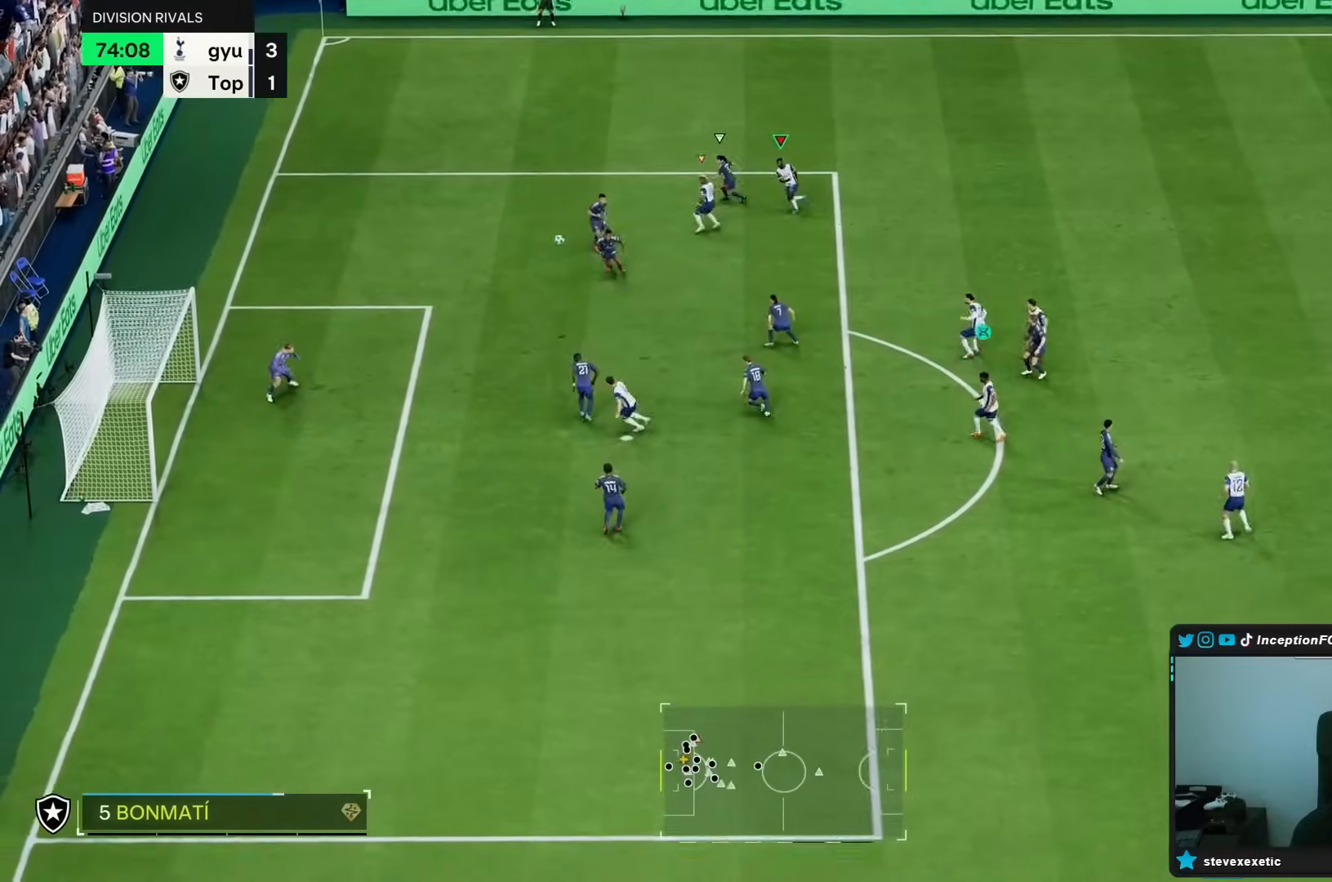
{"dt_ms": 500, "buttons": [], "left_stick": "down-left", "right_stick": "center", "events": [[167, "left_stick", "down-left"], [367, "R1", "down"], [367, "R2", "down"], [467, "R1", "up"], [467, "R2", "up"]]}
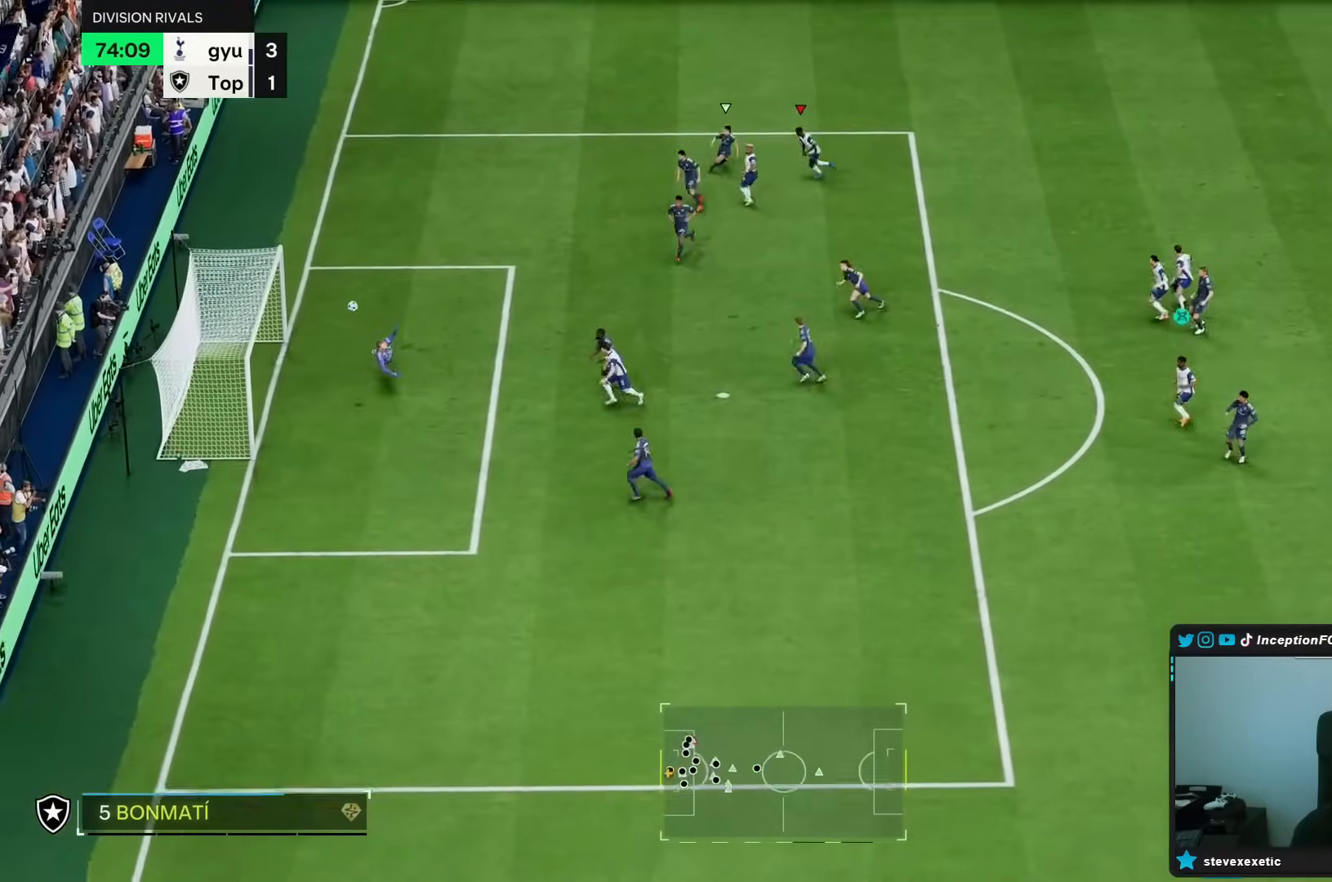
{"dt_ms": 500, "buttons": [], "left_stick": "center", "right_stick": "center", "events": [[217, "left_stick", "center"]]}
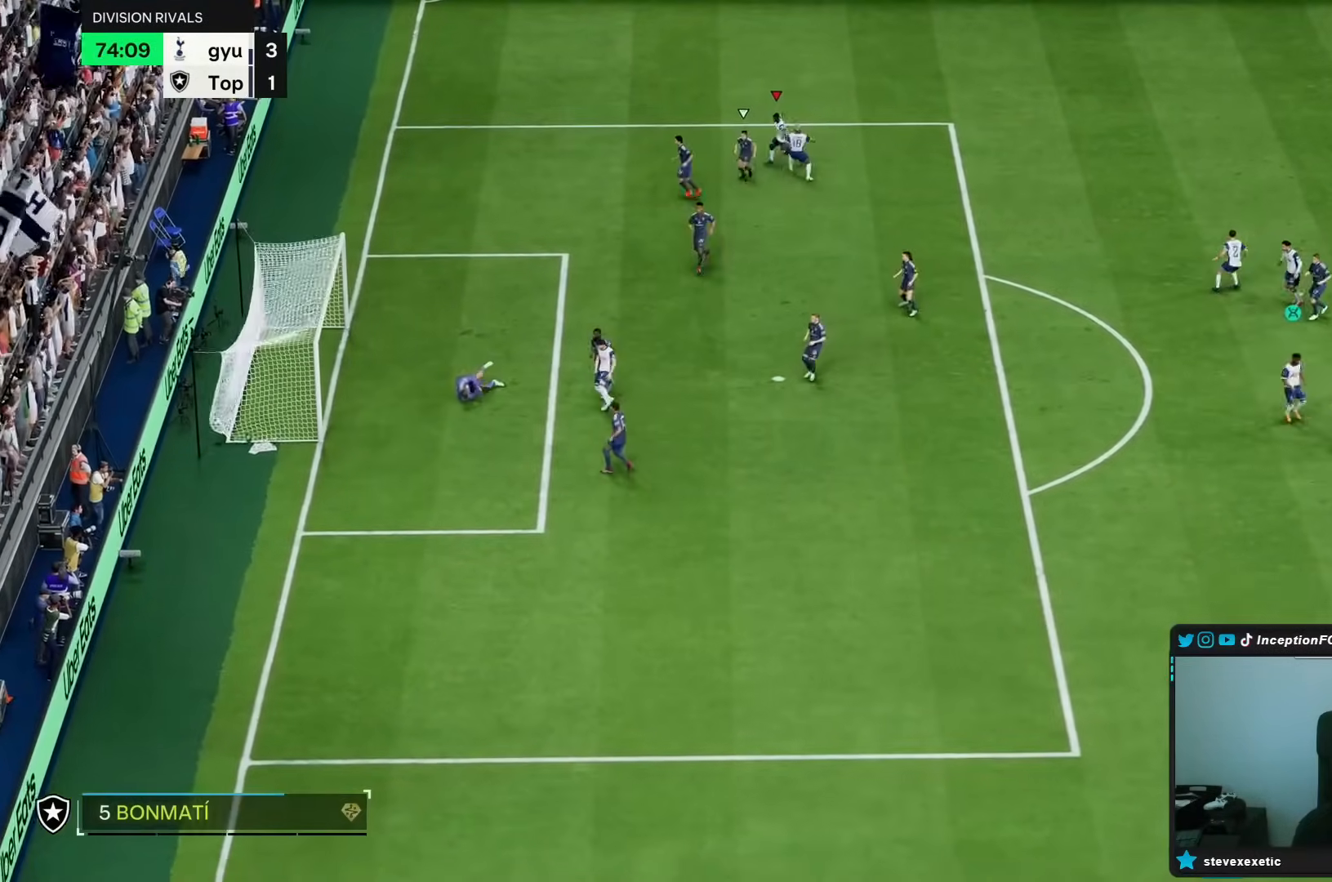
{"dt_ms": 500, "buttons": [], "left_stick": "center", "right_stick": "center", "events": []}
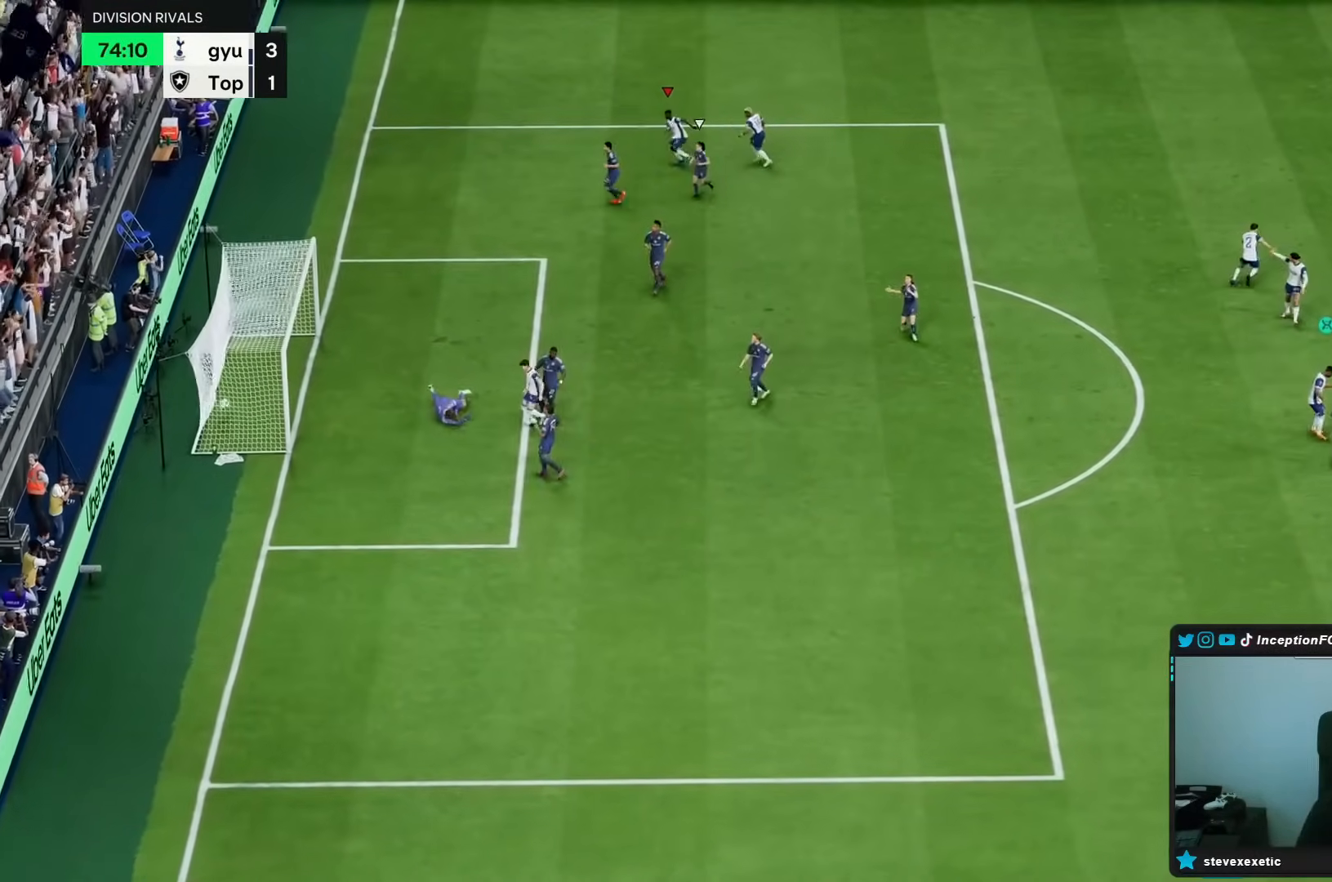
{"dt_ms": 500, "buttons": [], "left_stick": "center", "right_stick": "center", "events": []}
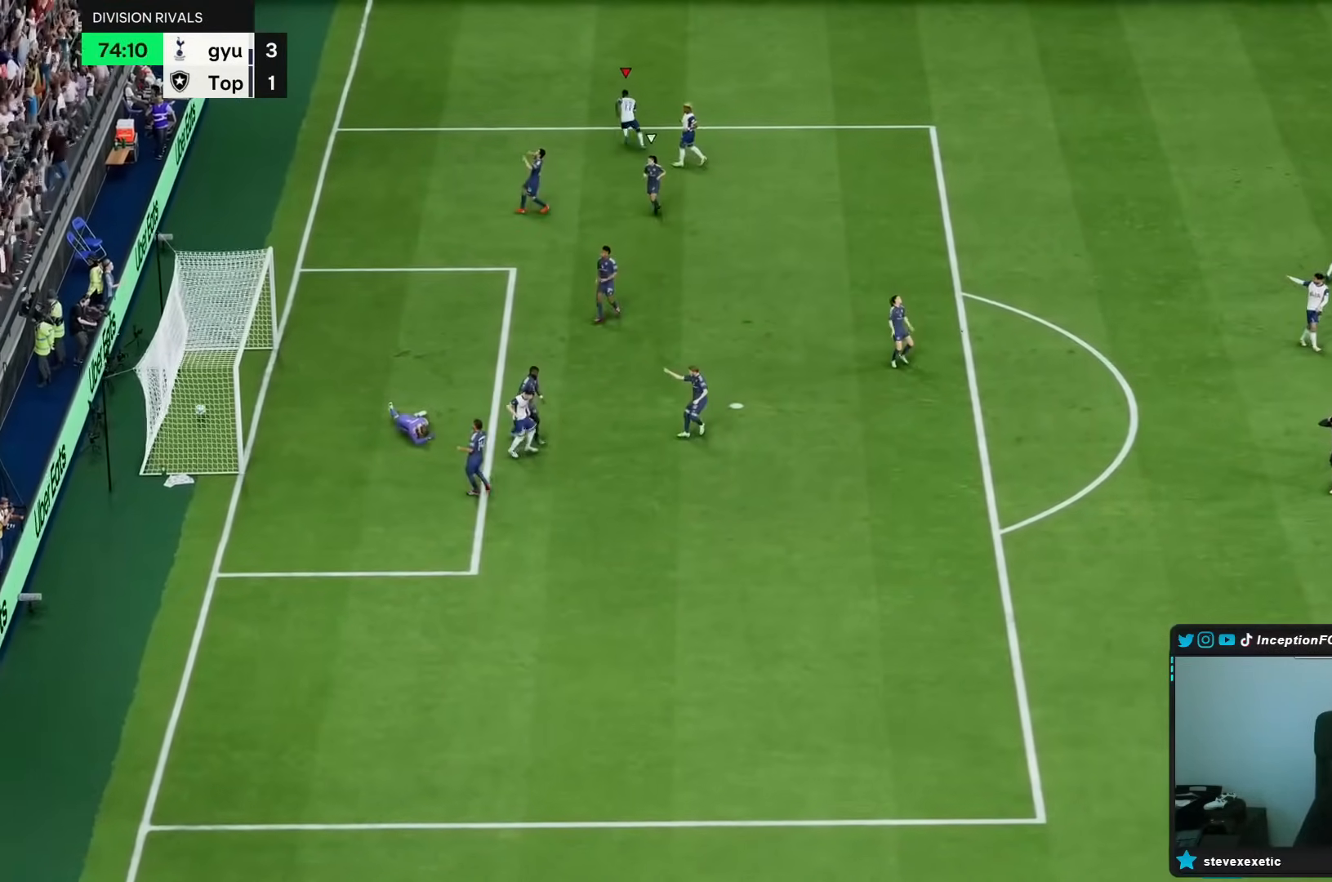
{"dt_ms": 500, "buttons": [], "left_stick": "center", "right_stick": "center", "events": []}
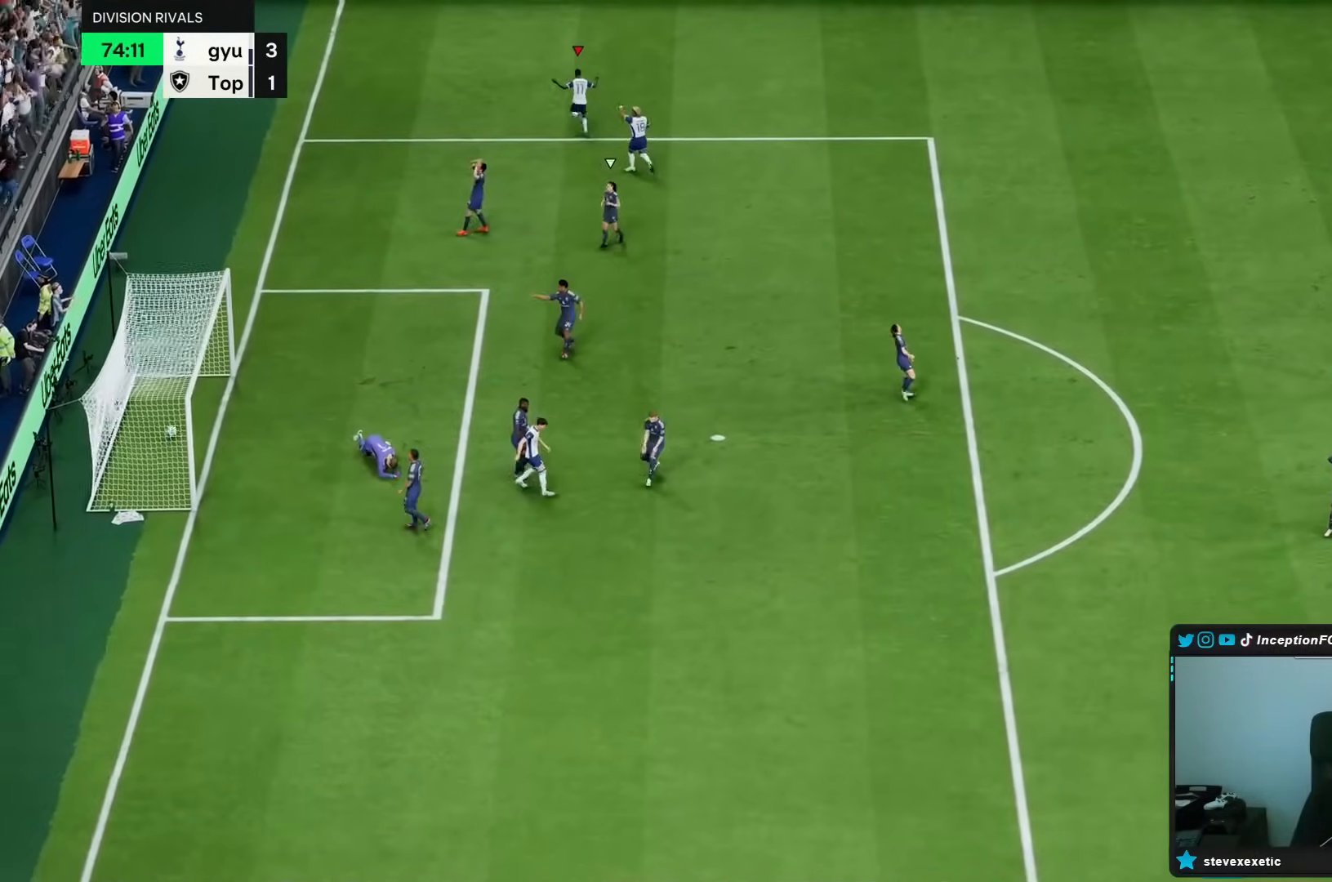
{"dt_ms": 500, "buttons": [], "left_stick": "center", "right_stick": "center", "events": []}
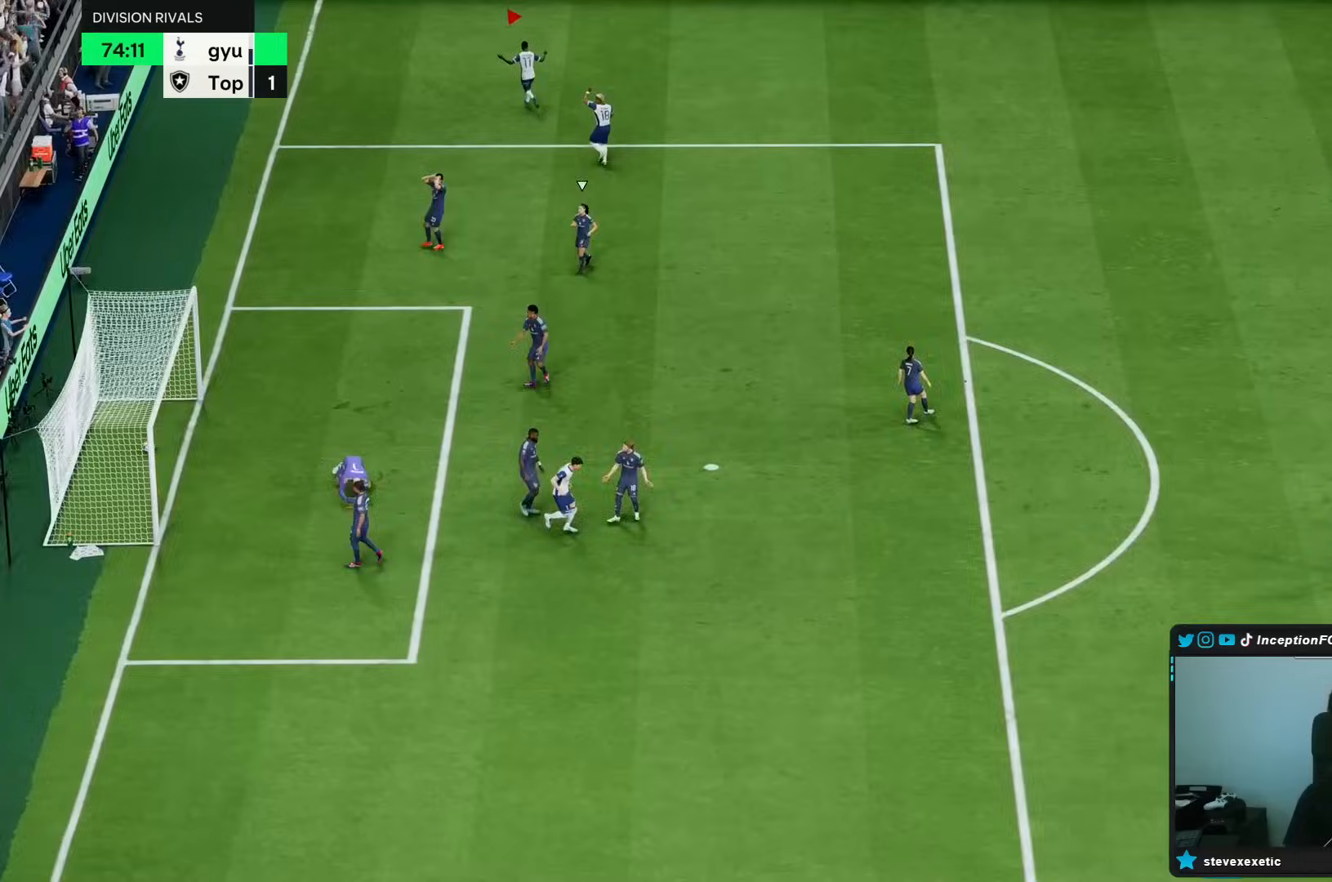
{"dt_ms": 500, "buttons": ["L2"], "left_stick": "down", "right_stick": "center", "events": [[50, "L2", "down"], [50, "R1", "down"], [50, "R2", "down"], [50, "left_stick", "left"], [267, "R2", "up"], [350, "R1", "up"], [350, "left_stick", "down-left"], [483, "left_stick", "down"]]}
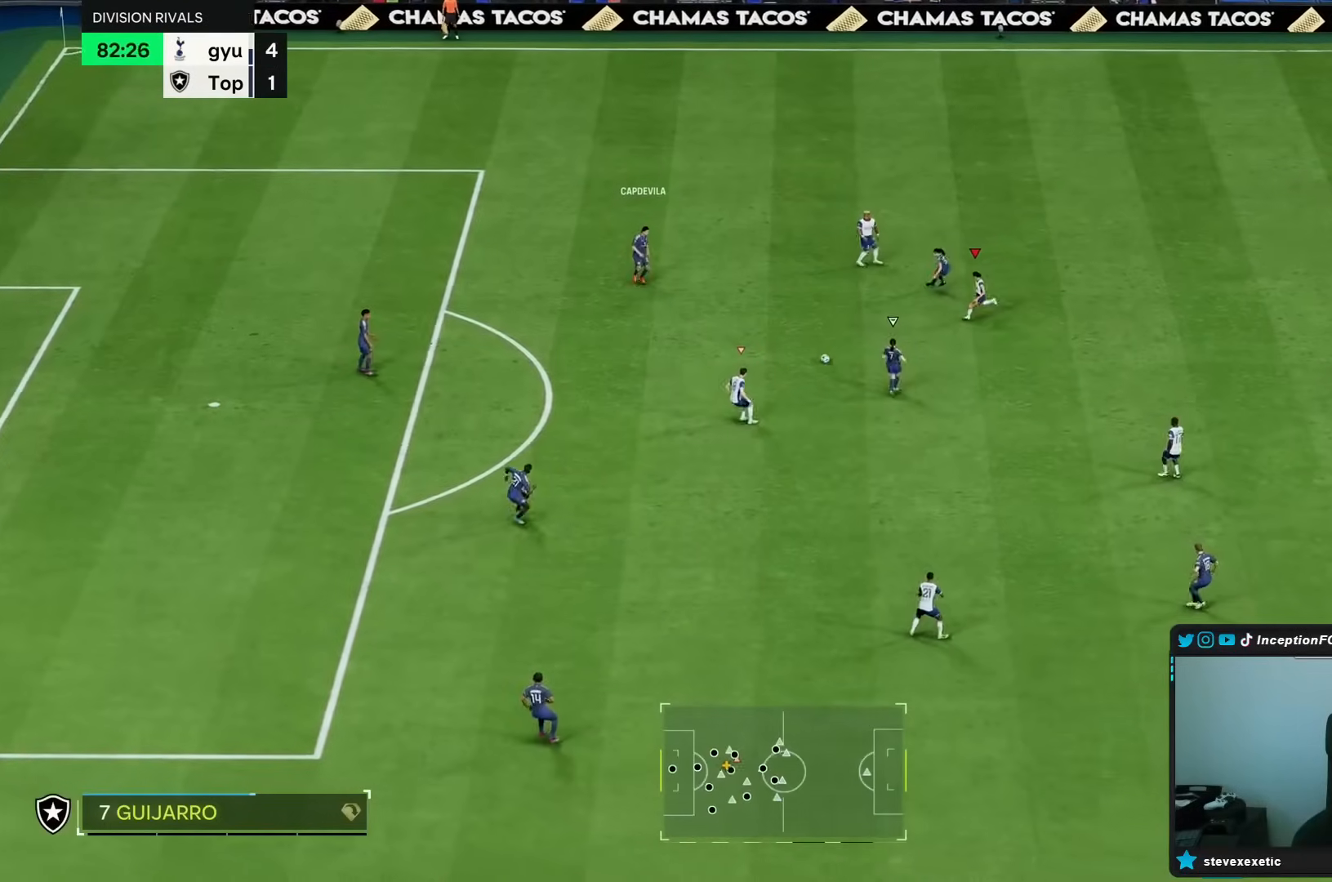
{"dt_ms": 500, "buttons": ["L2"], "left_stick": "down", "right_stick": "down-right", "events": [[83, "R1", "down"], [83, "R2", "down"], [100, "L2", "up"], [383, "R1", "up"], [417, "right_stick", "down-right"], [467, "R2", "up"], [500, "L2", "down"]]}
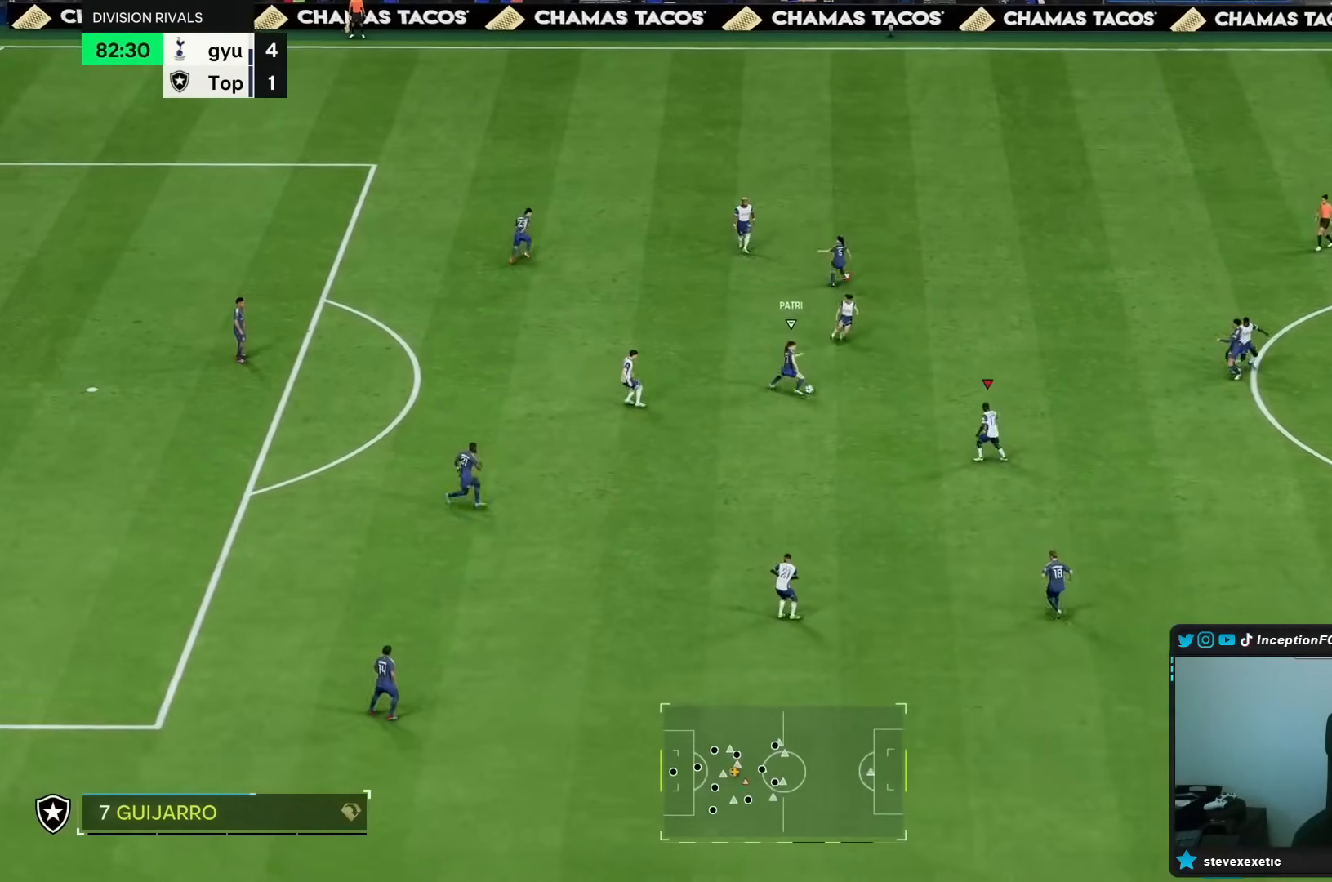
{"dt_ms": 500, "buttons": ["L2"], "left_stick": "down", "right_stick": "center", "events": [[17, "left_stick", "down-left"], [50, "R1", "down"], [50, "R2", "down"], [67, "right_stick", "center"], [317, "R1", "up"], [317, "R2", "up"], [500, "left_stick", "down"]]}
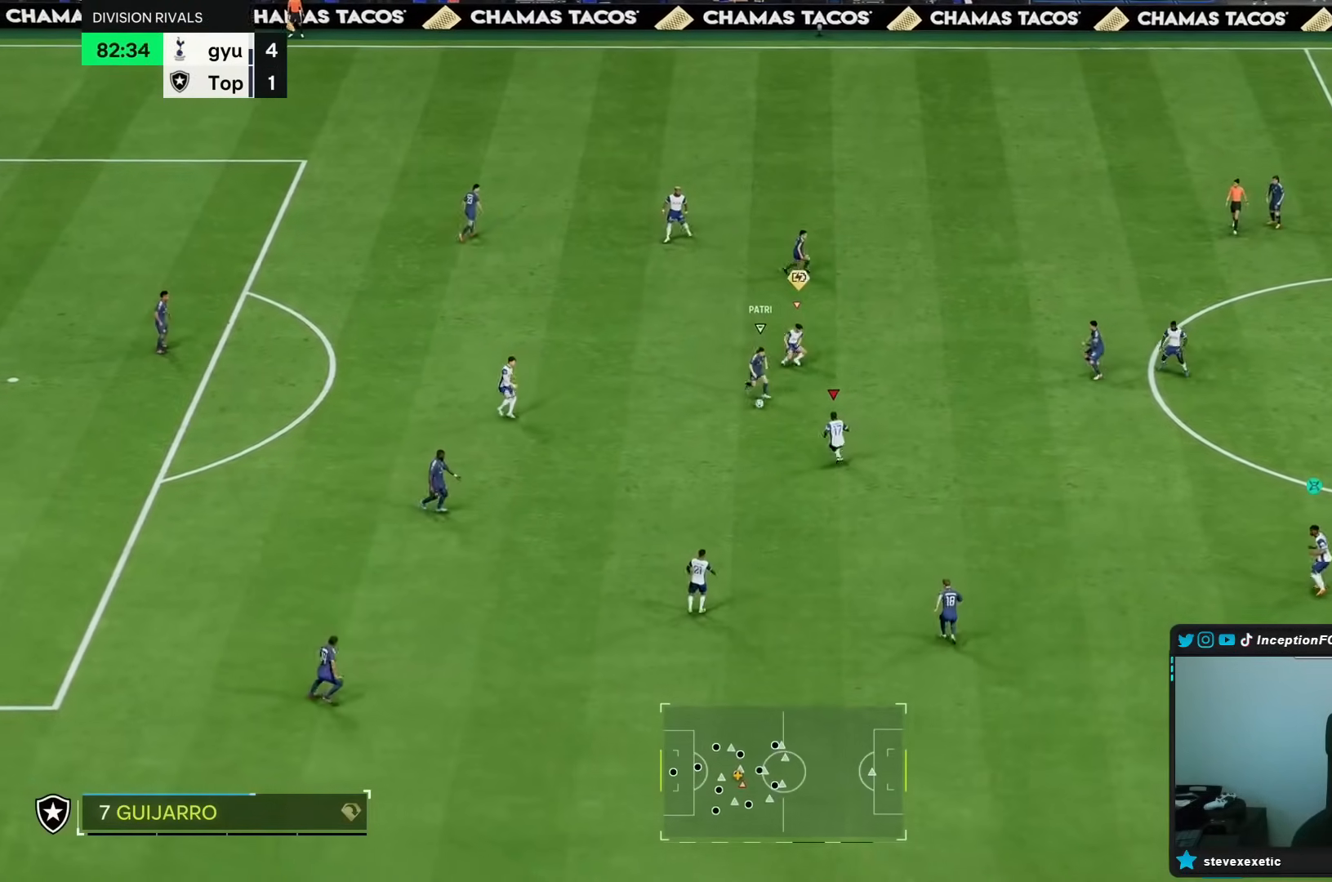
{"dt_ms": 500, "buttons": ["L2", "R1", "R2"], "left_stick": "down-right", "right_stick": "center", "events": [[67, "R1", "down"], [67, "R2", "down"], [317, "left_stick", "down-right"]]}
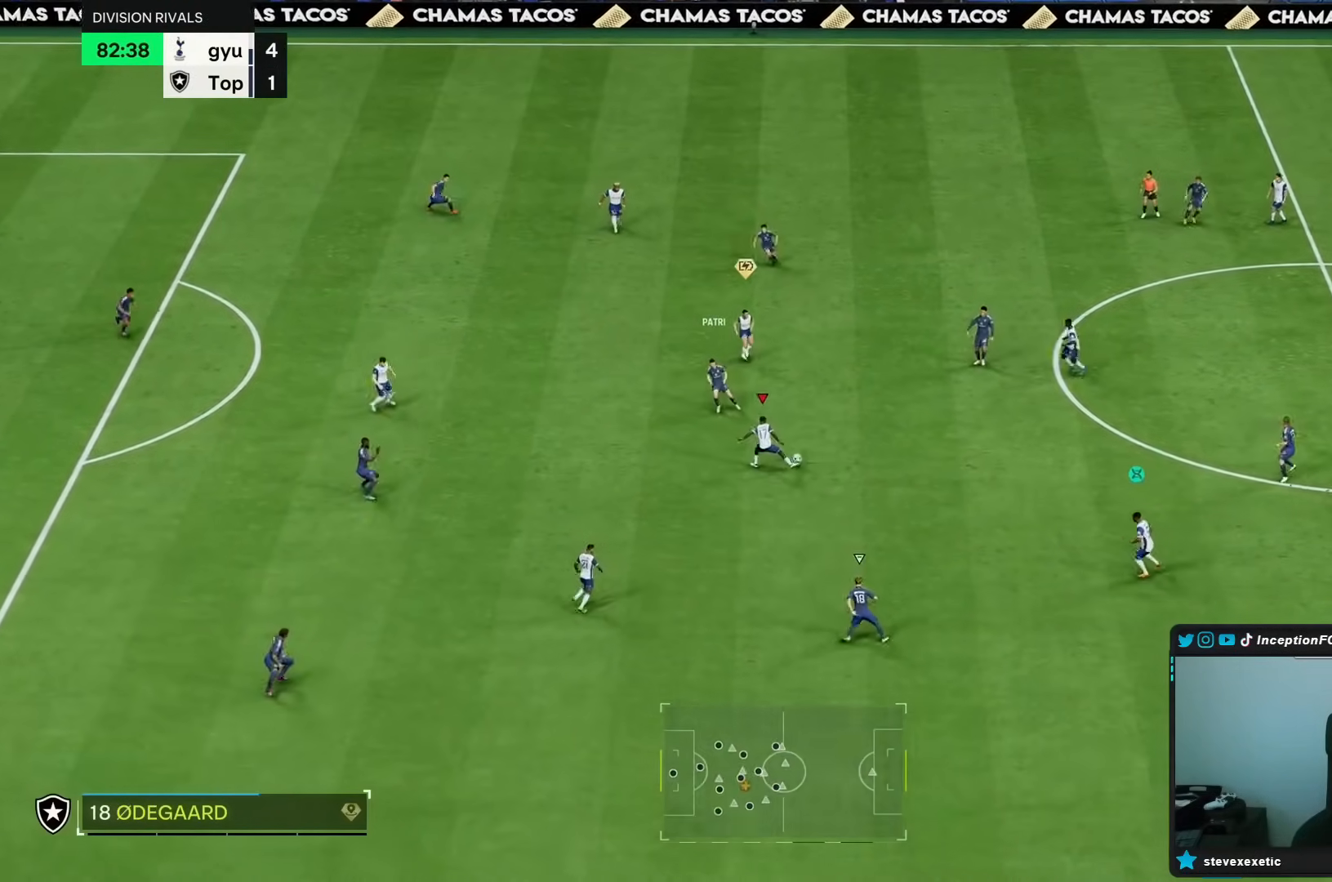
{"dt_ms": 500, "buttons": [], "left_stick": "down-right", "right_stick": "center", "events": [[67, "R1", "up"], [67, "R2", "up"], [217, "L2", "up"]]}
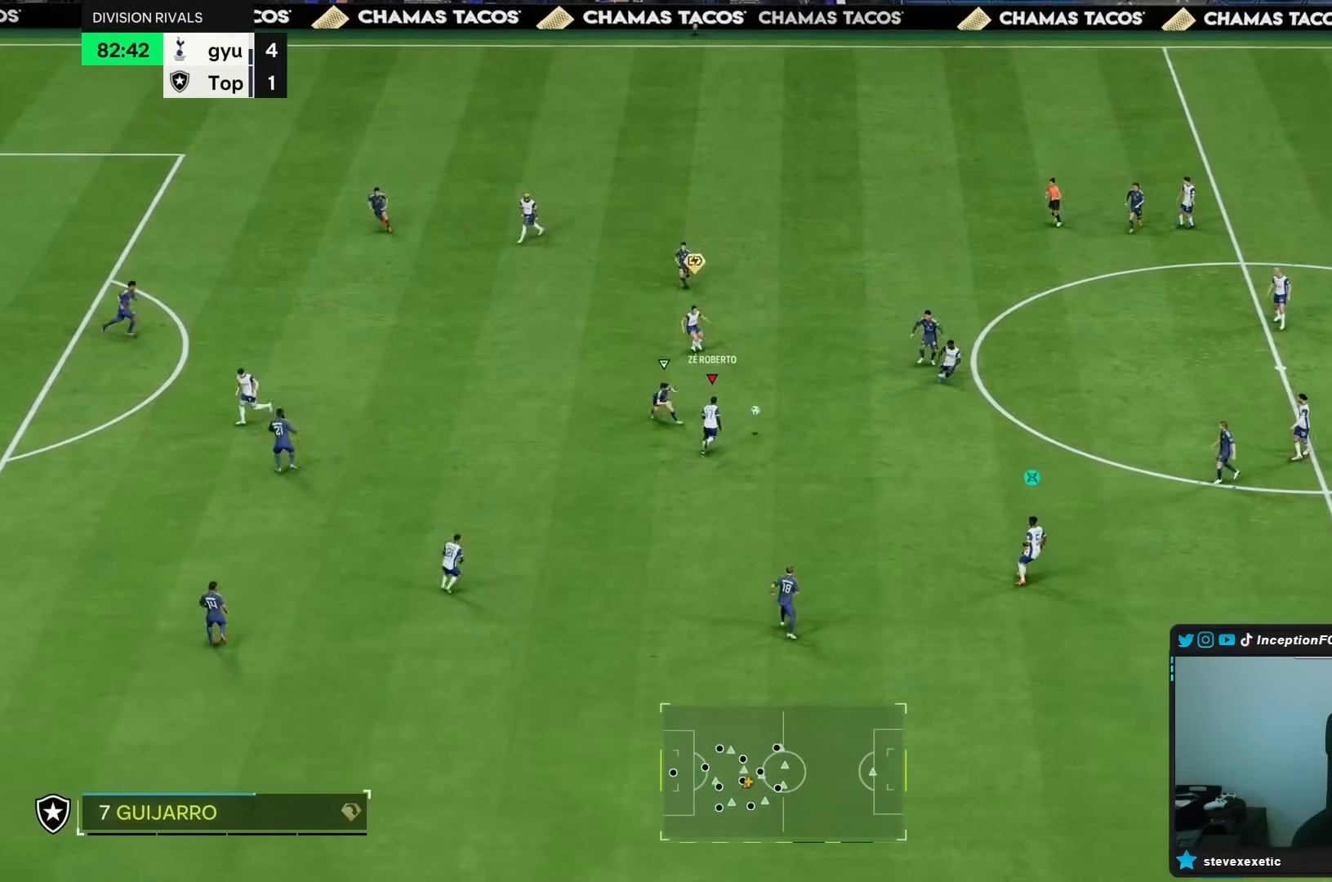
{"dt_ms": 500, "buttons": [], "left_stick": "down-right", "right_stick": "center", "events": []}
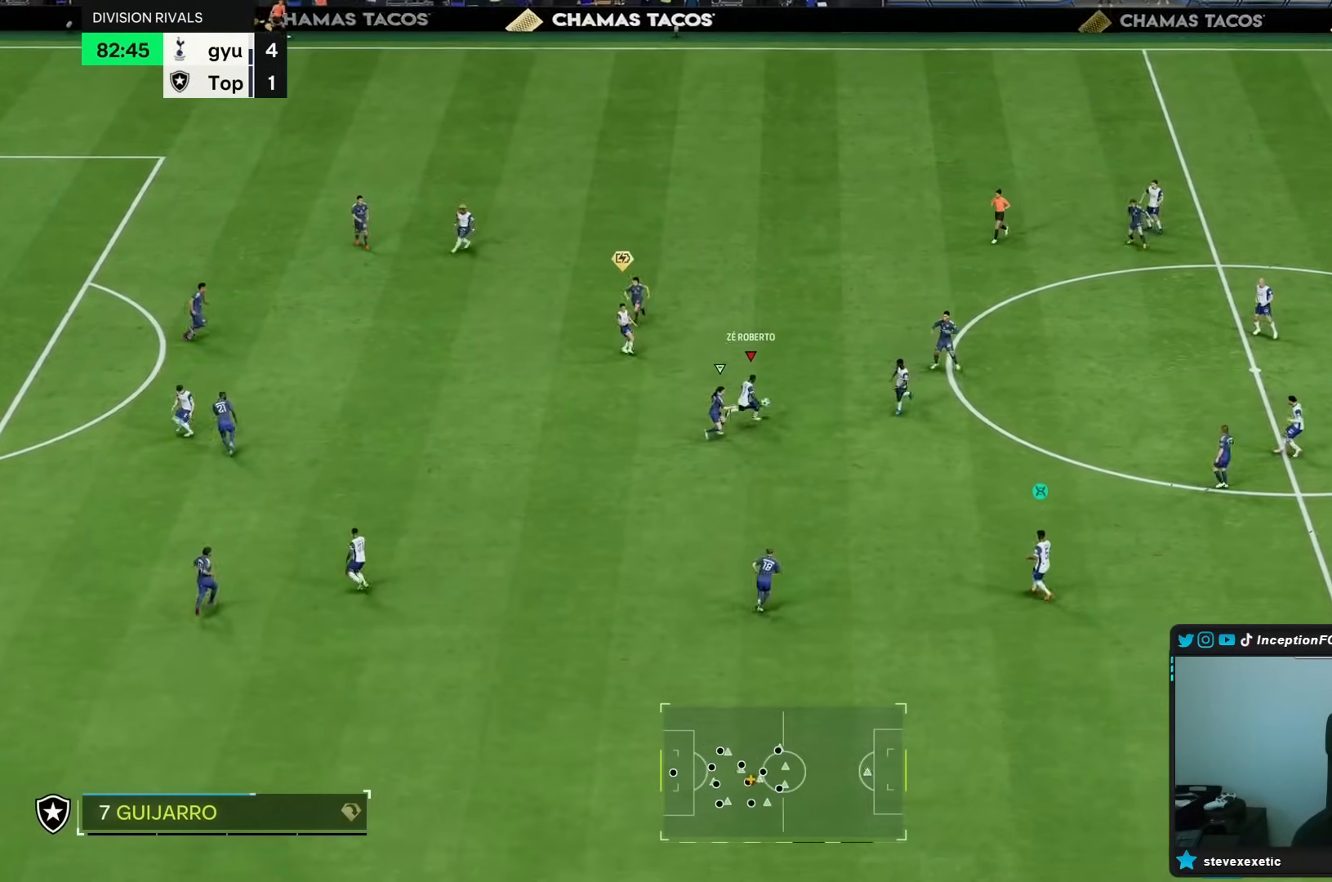
{"dt_ms": 500, "buttons": [], "left_stick": "down", "right_stick": "center", "events": [[400, "left_stick", "down"]]}
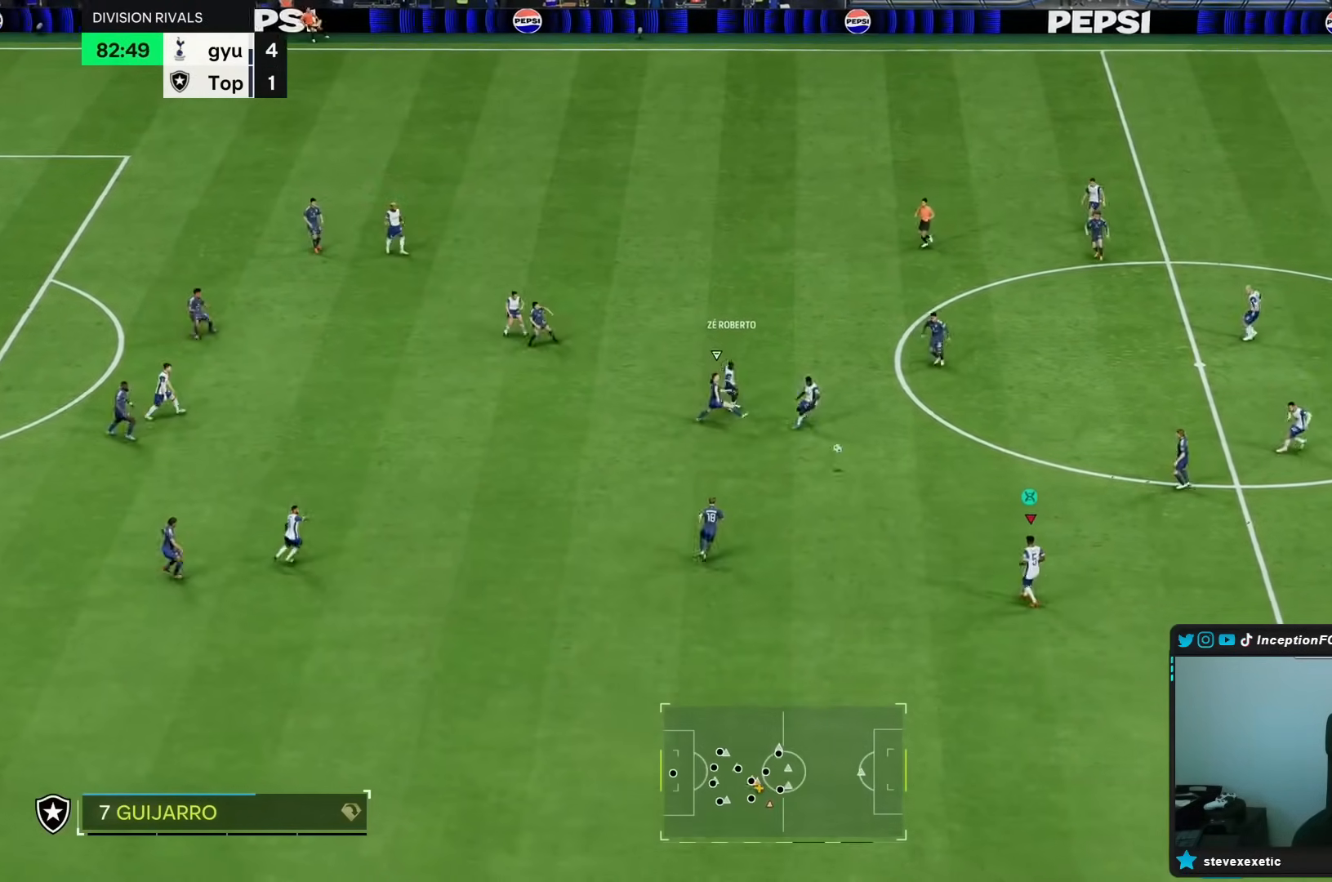
{"dt_ms": 1000, "buttons": [], "left_stick": "center", "right_stick": "center"}
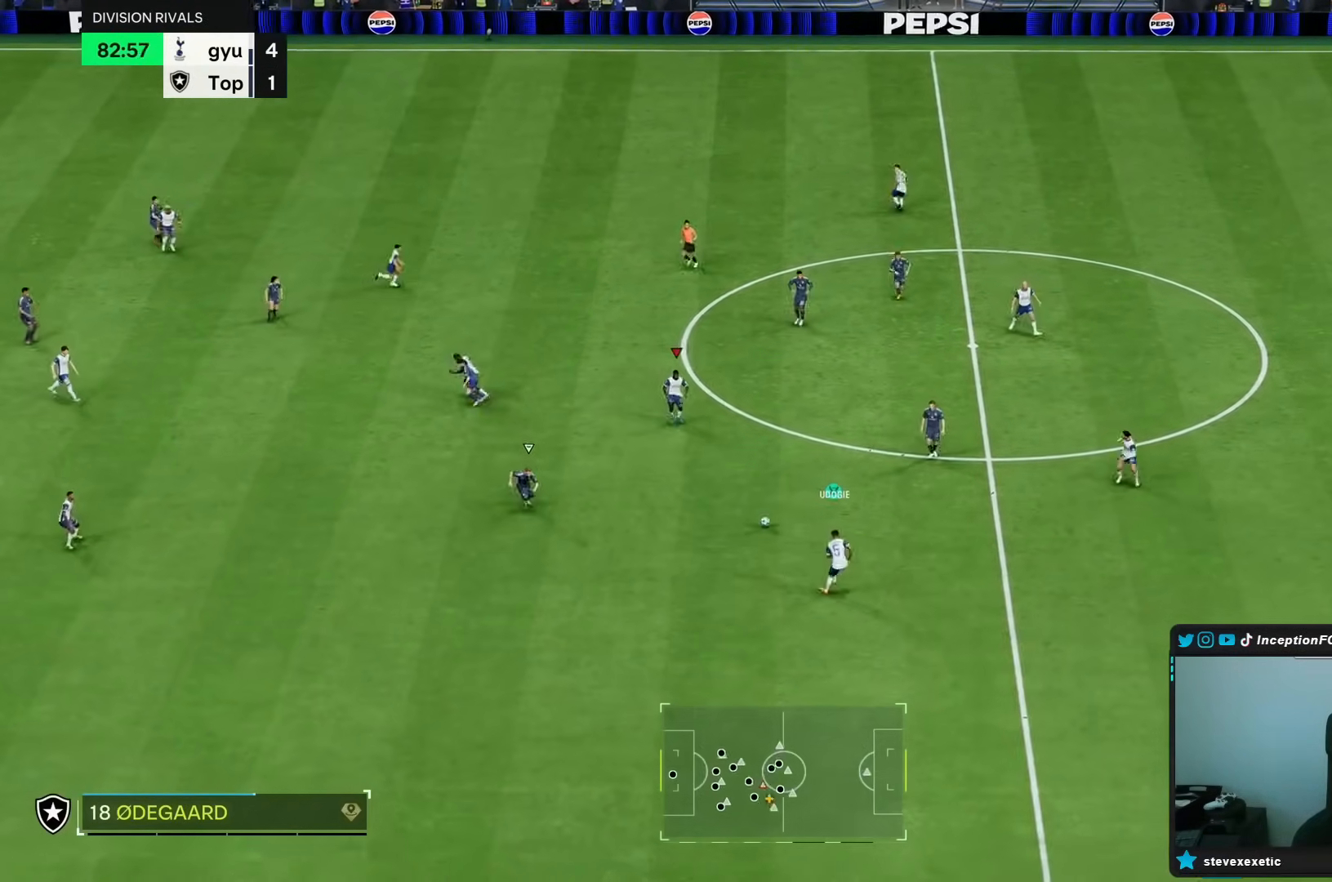
{"dt_ms": 500, "buttons": ["R1", "R2"], "left_stick": "down-left", "right_stick": "center", "events": [[50, "left_stick", "down-left"], [350, "R1", "down"], [350, "R2", "down"]]}
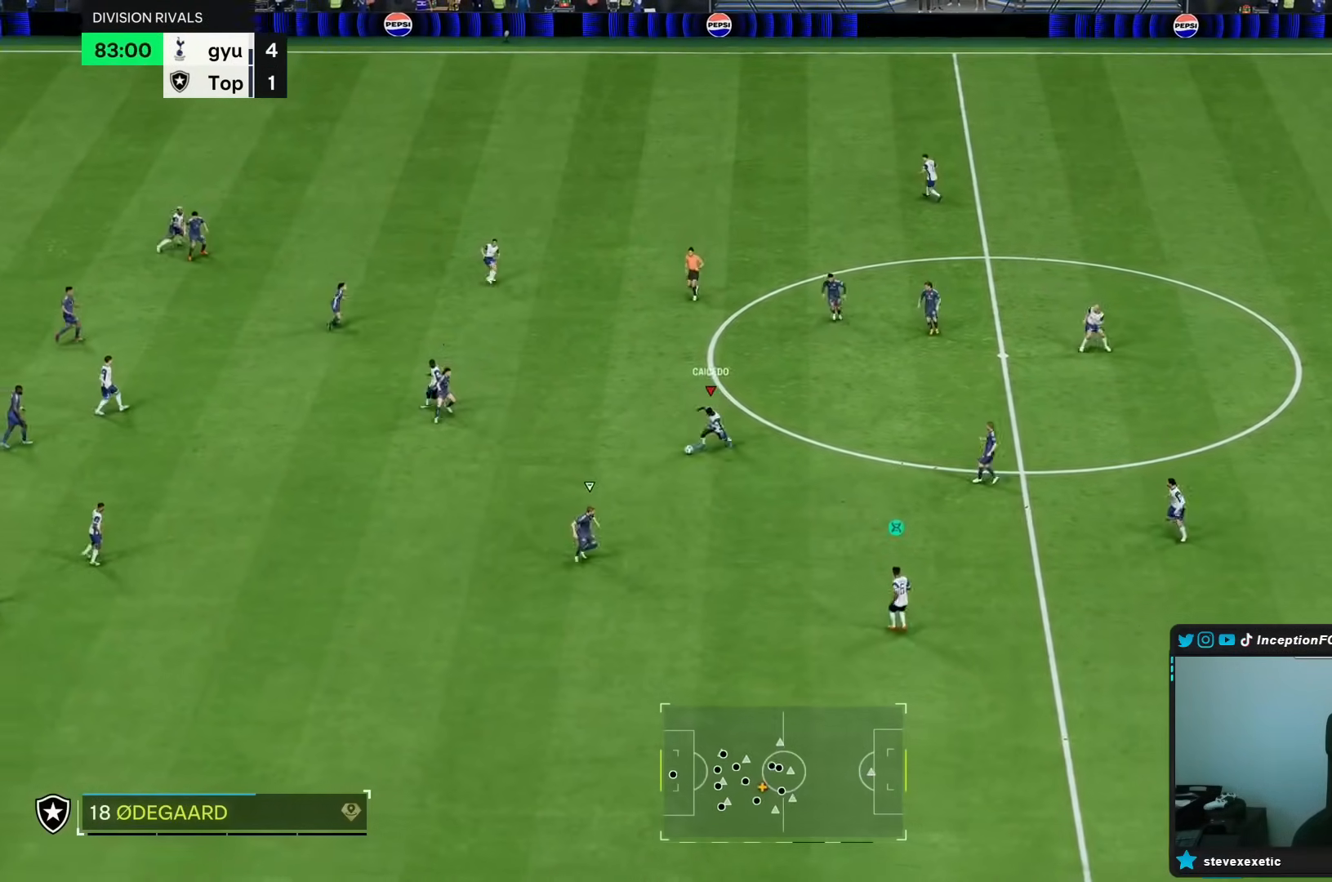
{"dt_ms": 500, "buttons": [], "left_stick": "center", "right_stick": "center", "events": [[283, "R1", "up"], [283, "R2", "up"], [417, "left_stick", "center"]]}
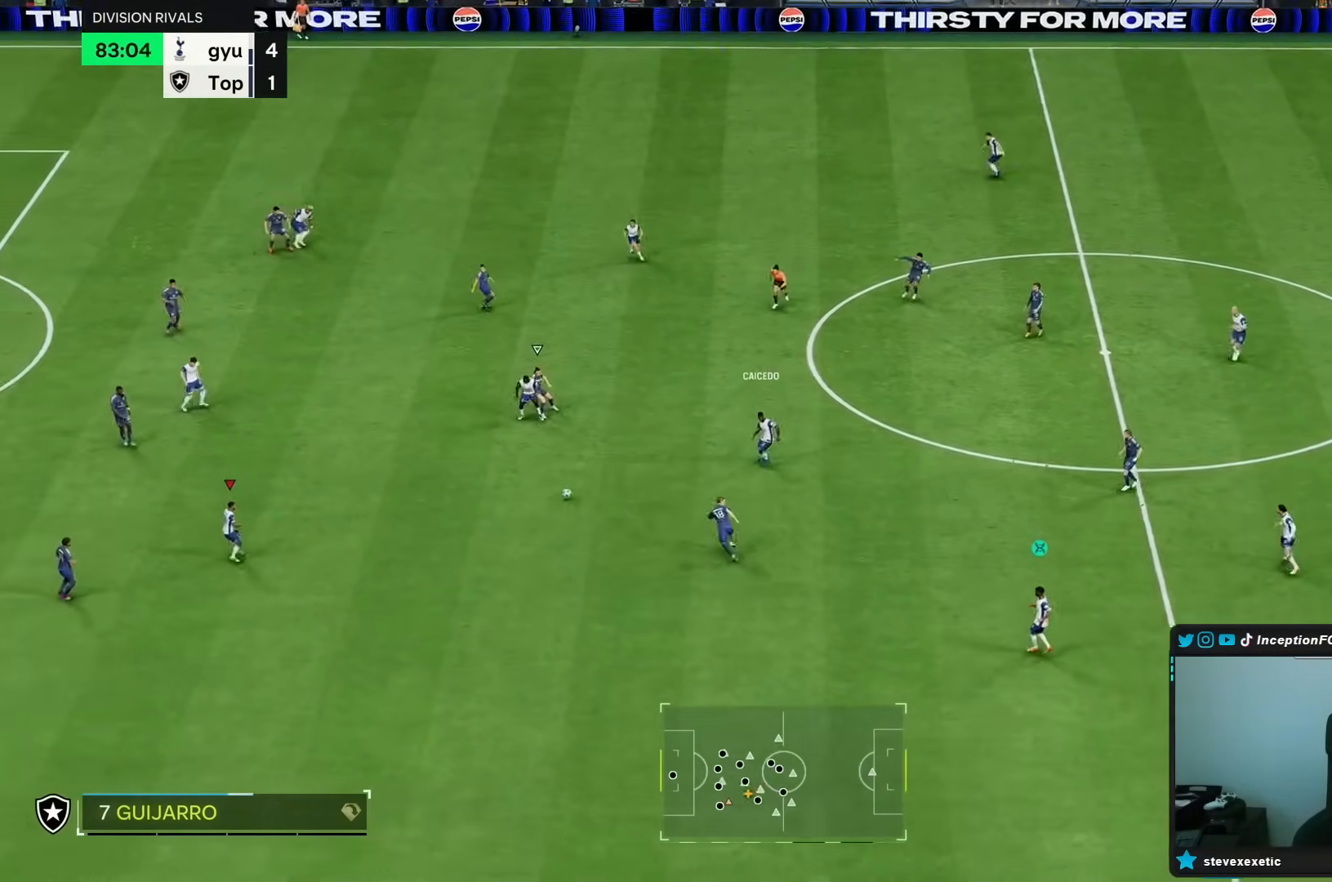
{"dt_ms": 500, "buttons": [], "left_stick": "center", "right_stick": "center", "events": [[67, "R2", "down"], [117, "left_stick", "up-right"], [267, "R2", "up"], [267, "left_stick", "center"]]}
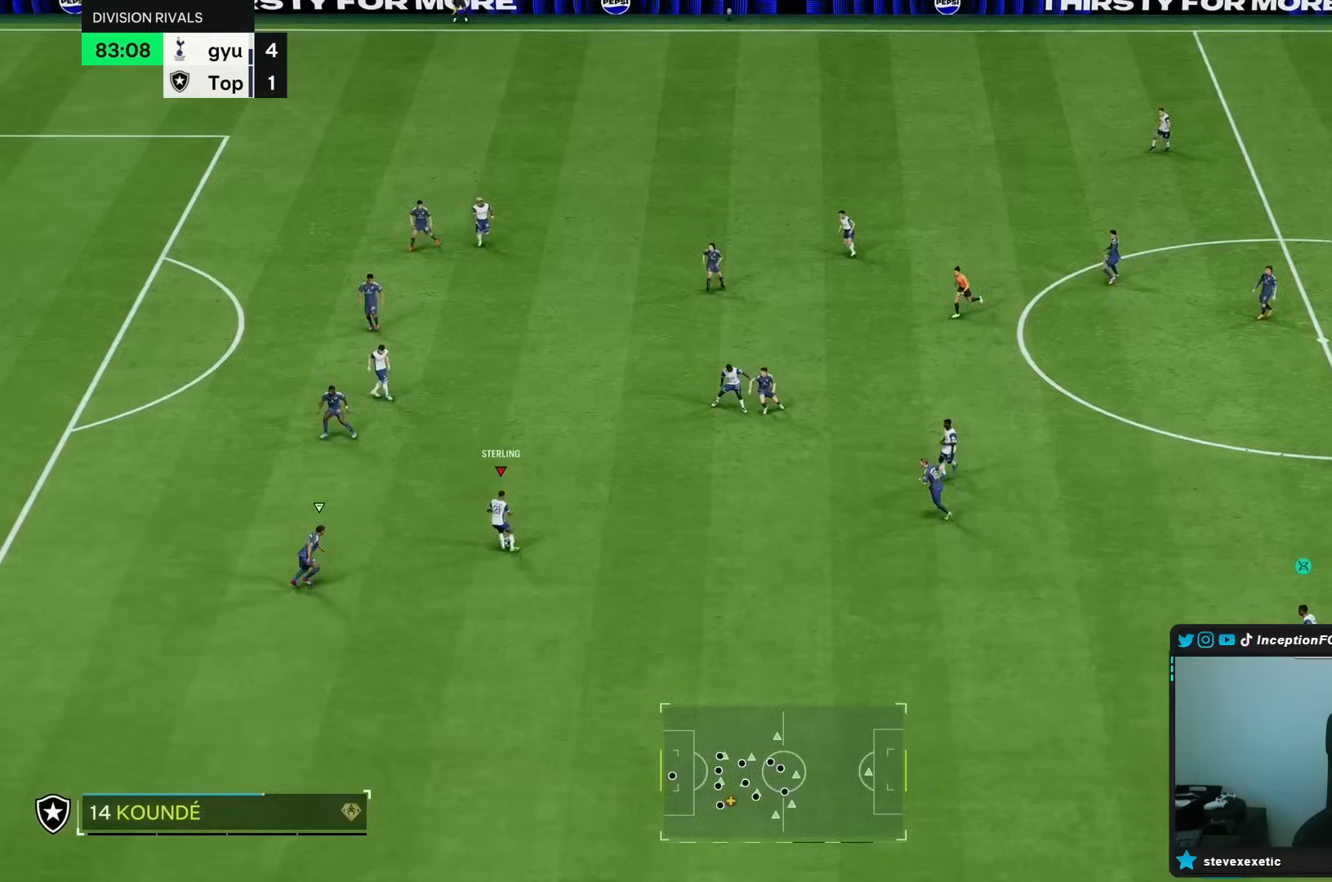
{"dt_ms": 500, "buttons": [], "left_stick": "up", "right_stick": "center", "events": [[33, "left_stick", "up-left"], [300, "L1", "down"], [333, "left_stick", "up"], [367, "L1", "up"]]}
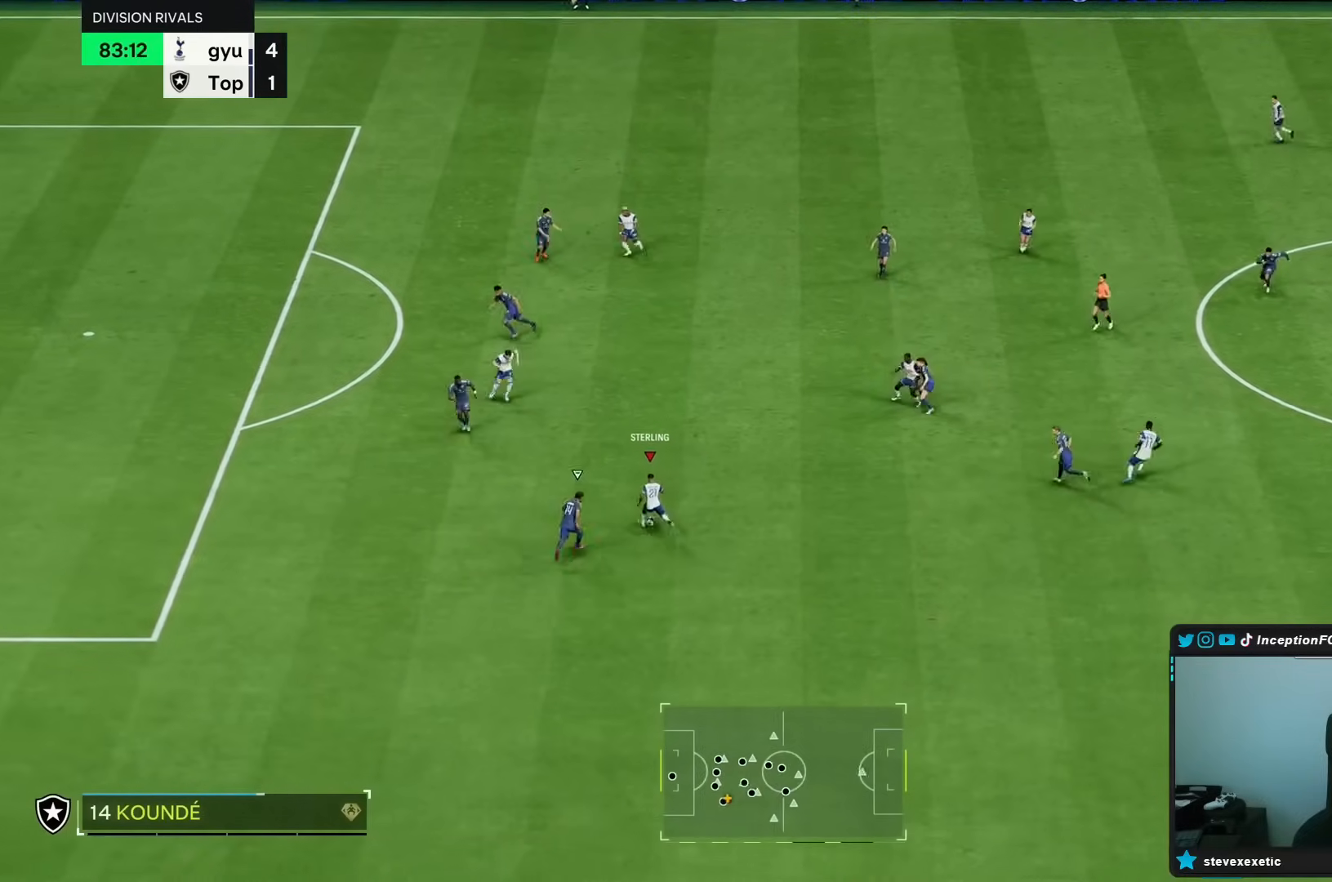
{"dt_ms": 500, "buttons": [], "left_stick": "right", "right_stick": "center", "events": [[183, "left_stick", "center"], [250, "R2", "down"], [400, "left_stick", "right"], [450, "R2", "up"]]}
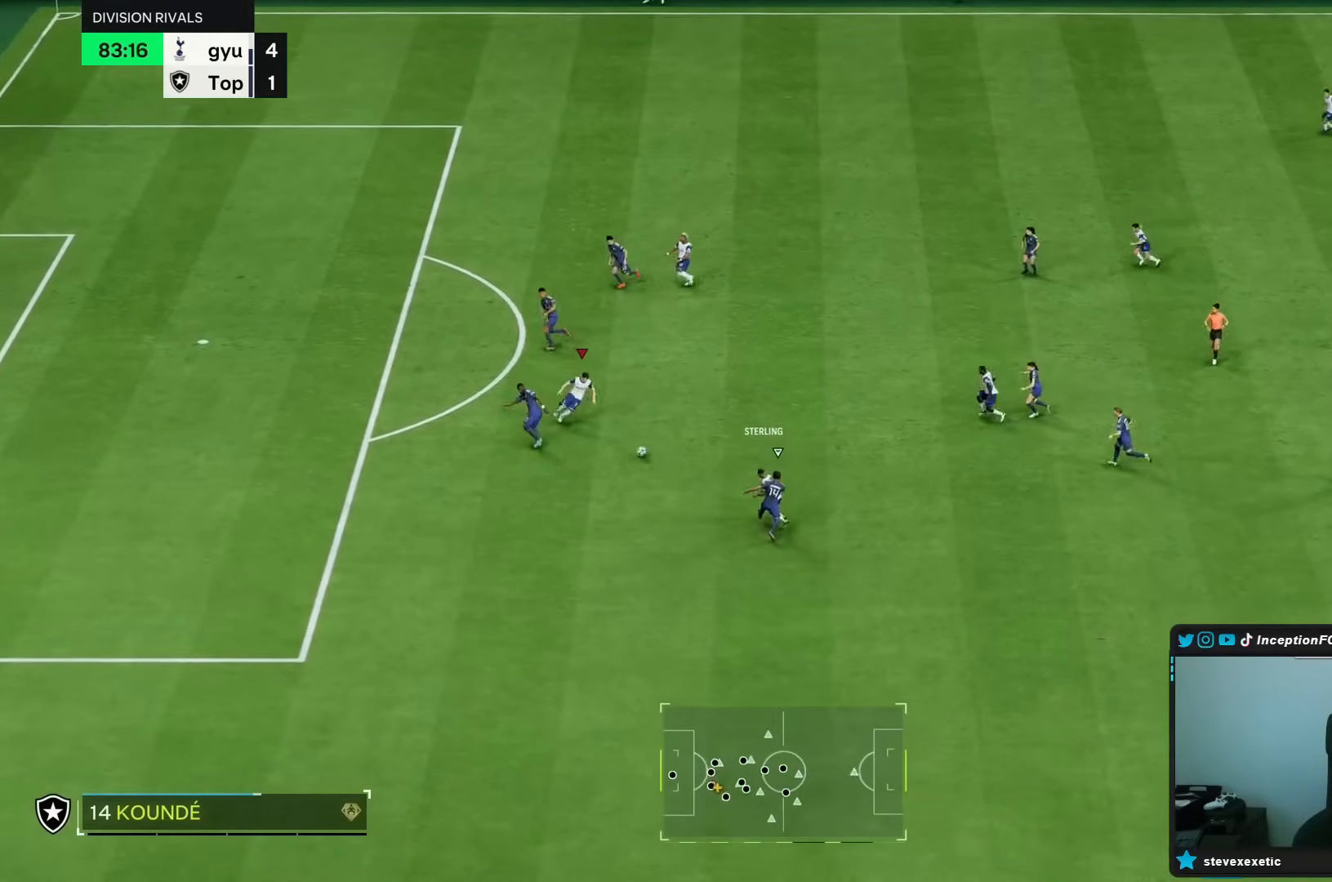
{"dt_ms": 500, "buttons": [], "left_stick": "down", "right_stick": "center", "events": [[400, "left_stick", "down"]]}
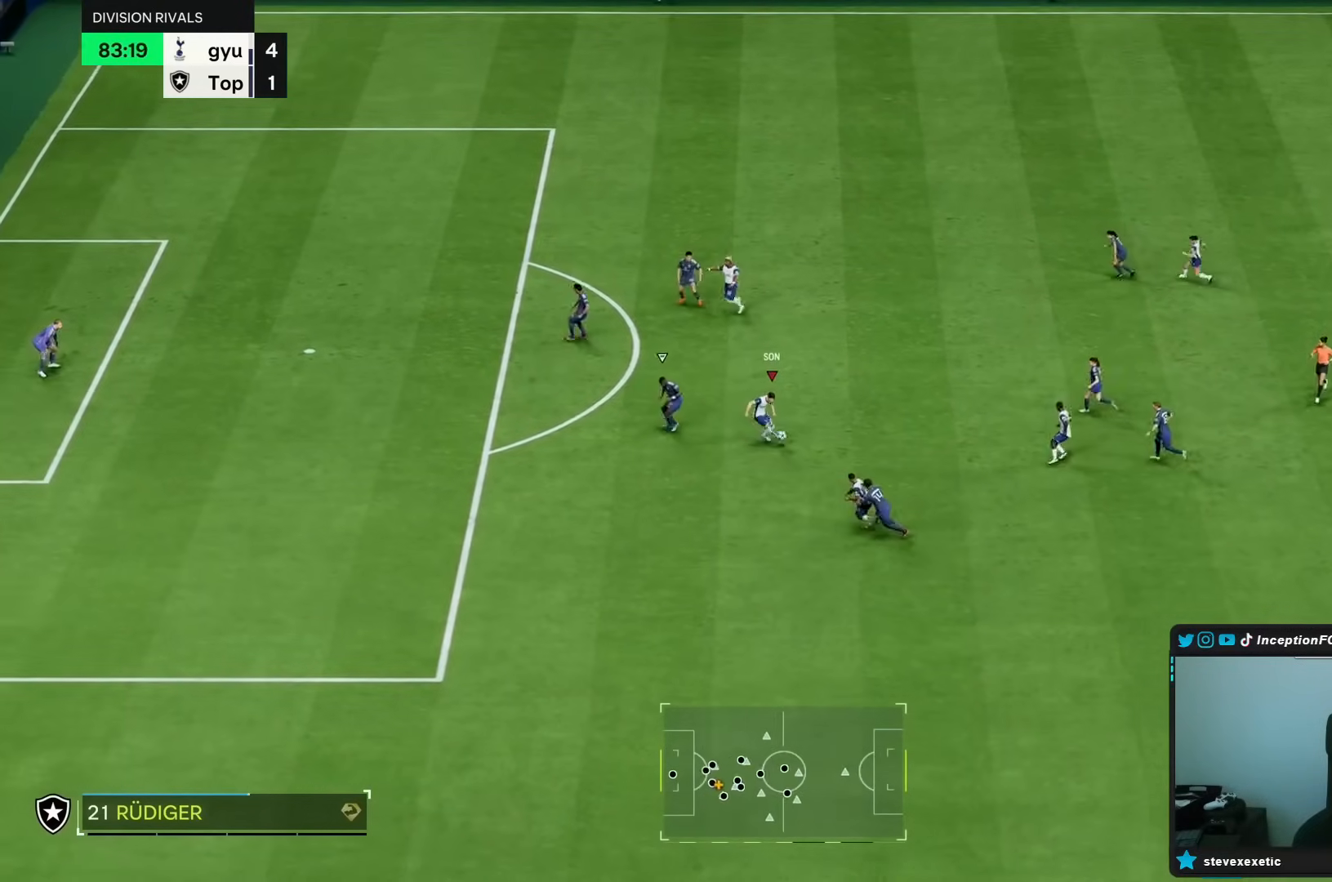
{"dt_ms": 500, "buttons": [], "left_stick": "down-left", "right_stick": "center", "events": [[317, "left_stick", "down-left"]]}
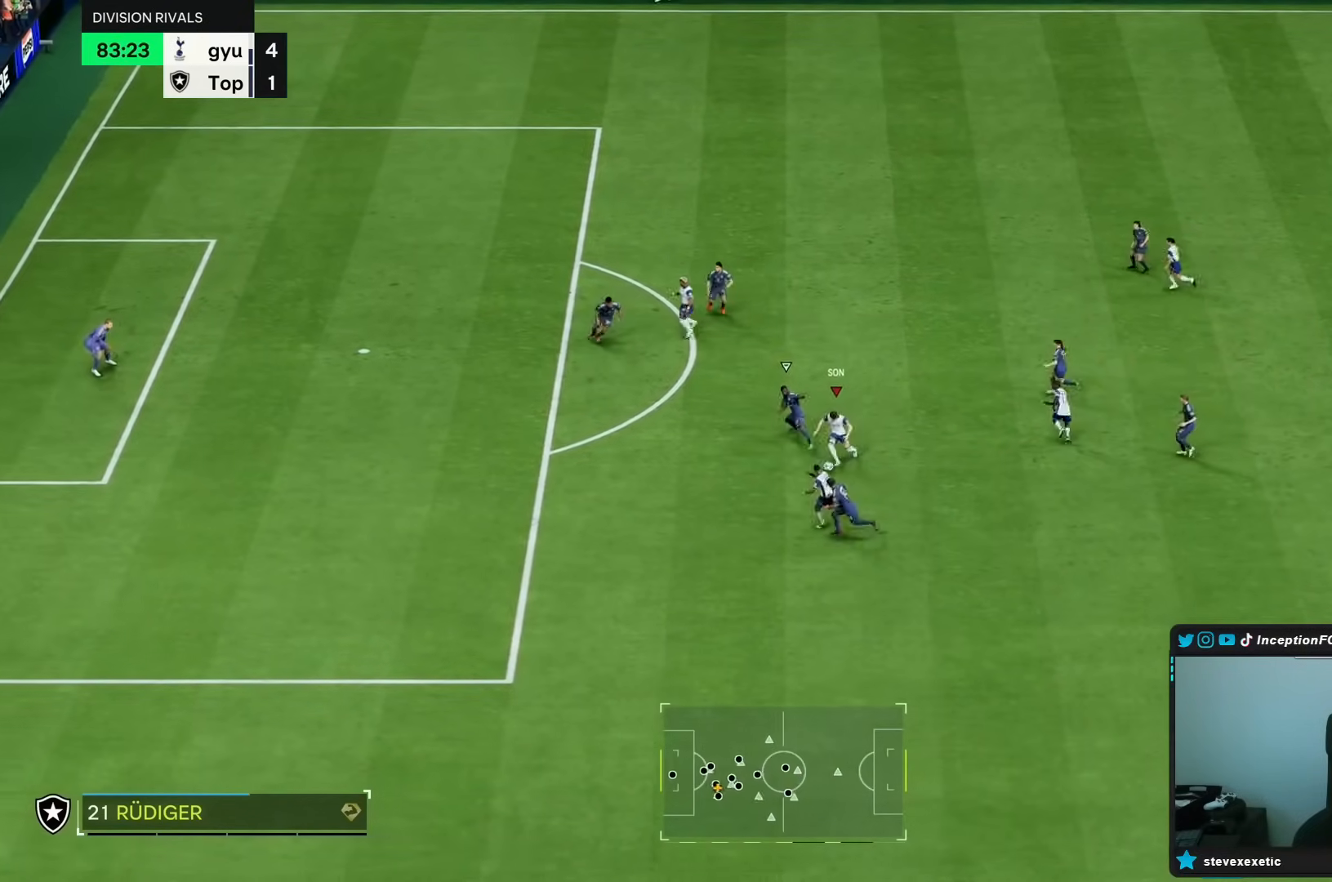
{"dt_ms": 500, "buttons": ["R2"], "left_stick": "left", "right_stick": "center", "events": [[67, "R2", "down"], [250, "left_stick", "left"]]}